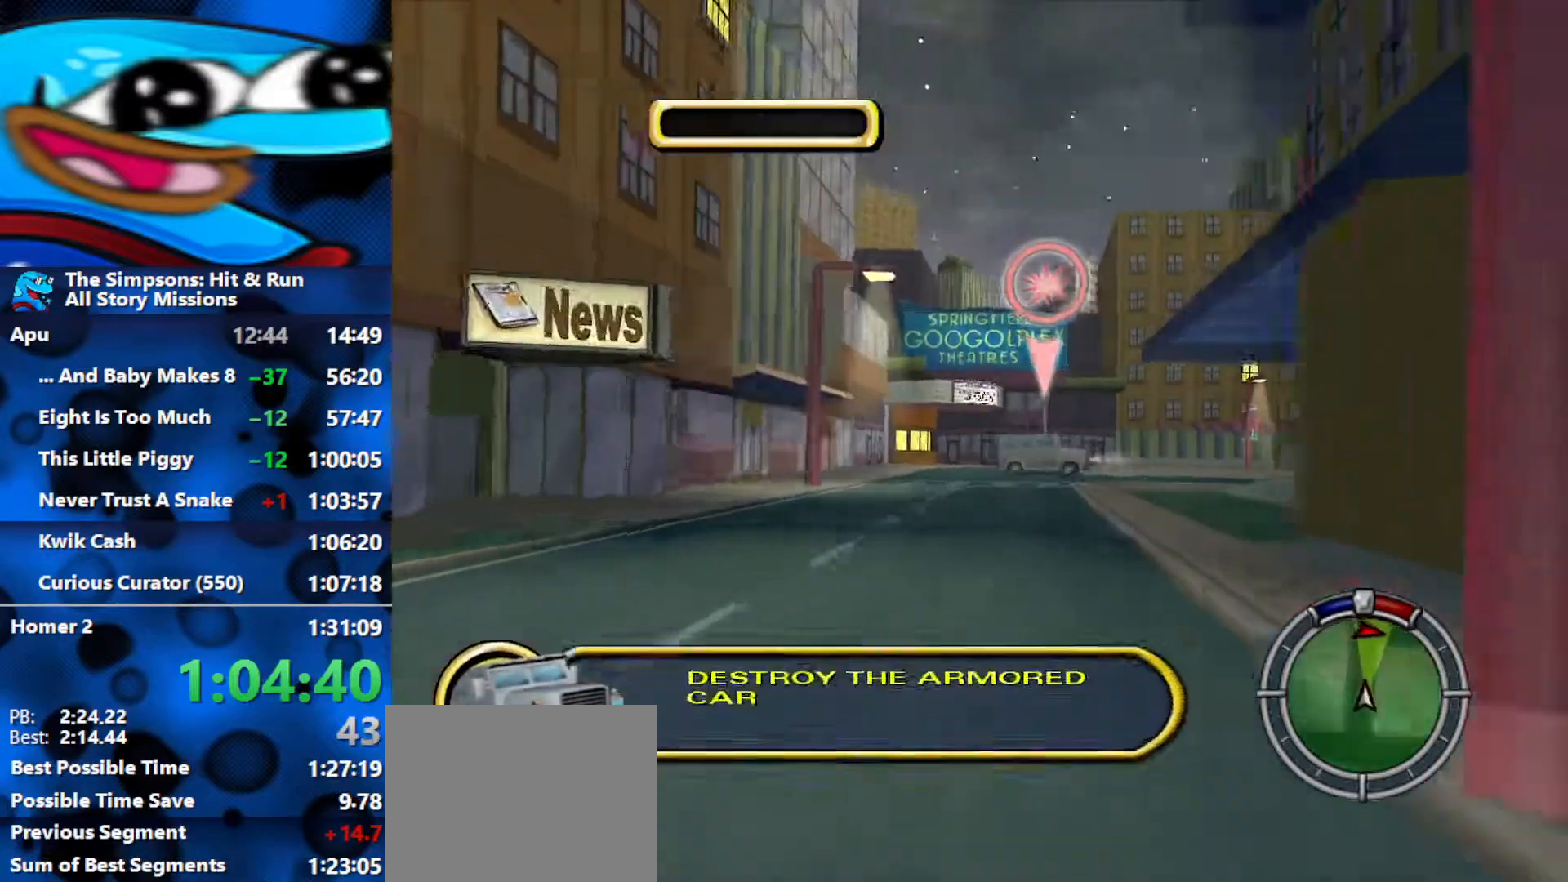
Gameplay with a controller (Xbox layout); each line is a JSON object with the inputs held at the frame after it. "events" lists button and stick changes between this image and that frame as [ms after this image, input, new state], when the widget could be followed in between.
{"buttons": ["L1"], "left_stick": "right", "right_stick": "center", "events": [[350, "L1", "down"], [400, "L1", "up"], [450, "R2", "up"], [483, "L1", "down"]]}
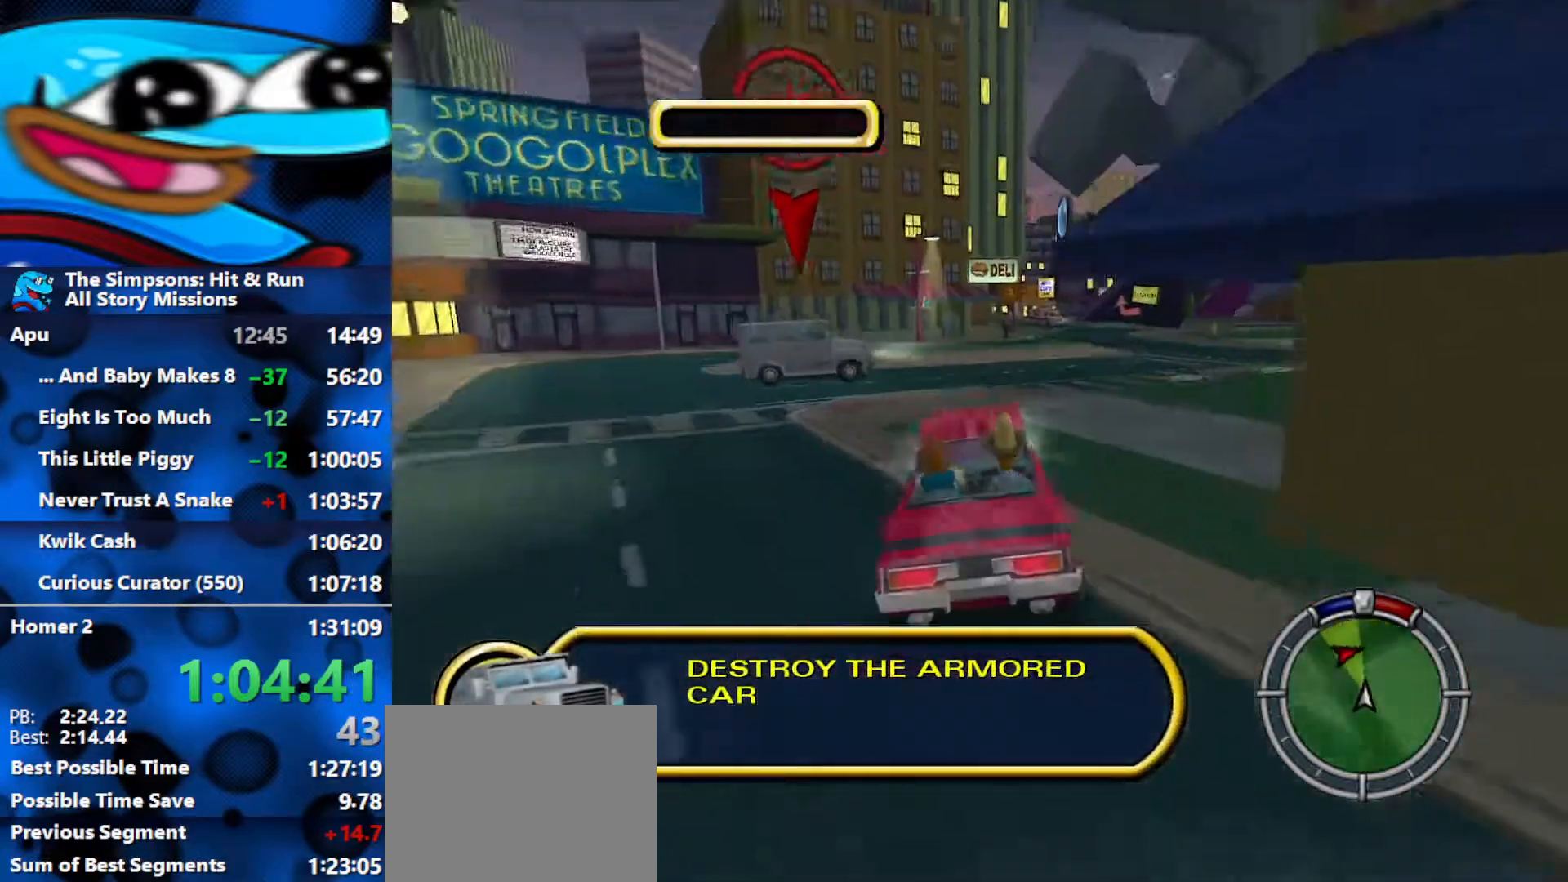
{"buttons": [], "left_stick": "right", "right_stick": "center", "events": [[33, "L1", "up"], [233, "L2", "down"], [367, "L2", "up"]]}
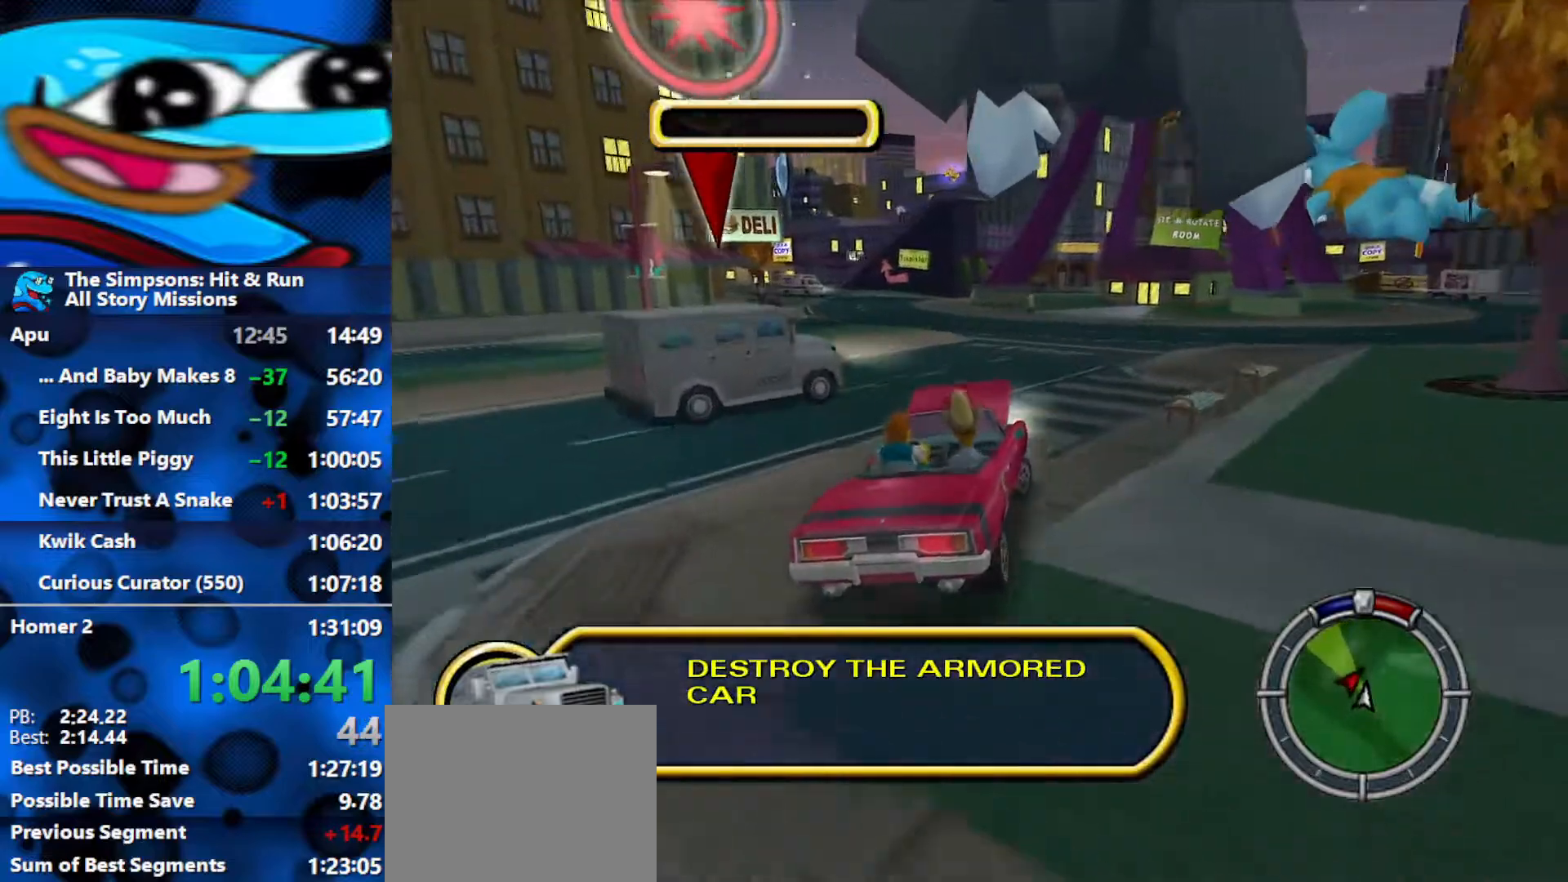
{"buttons": [], "left_stick": "center", "right_stick": "center", "events": [[300, "left_stick", "center"], [317, "R2", "down"], [433, "R2", "up"]]}
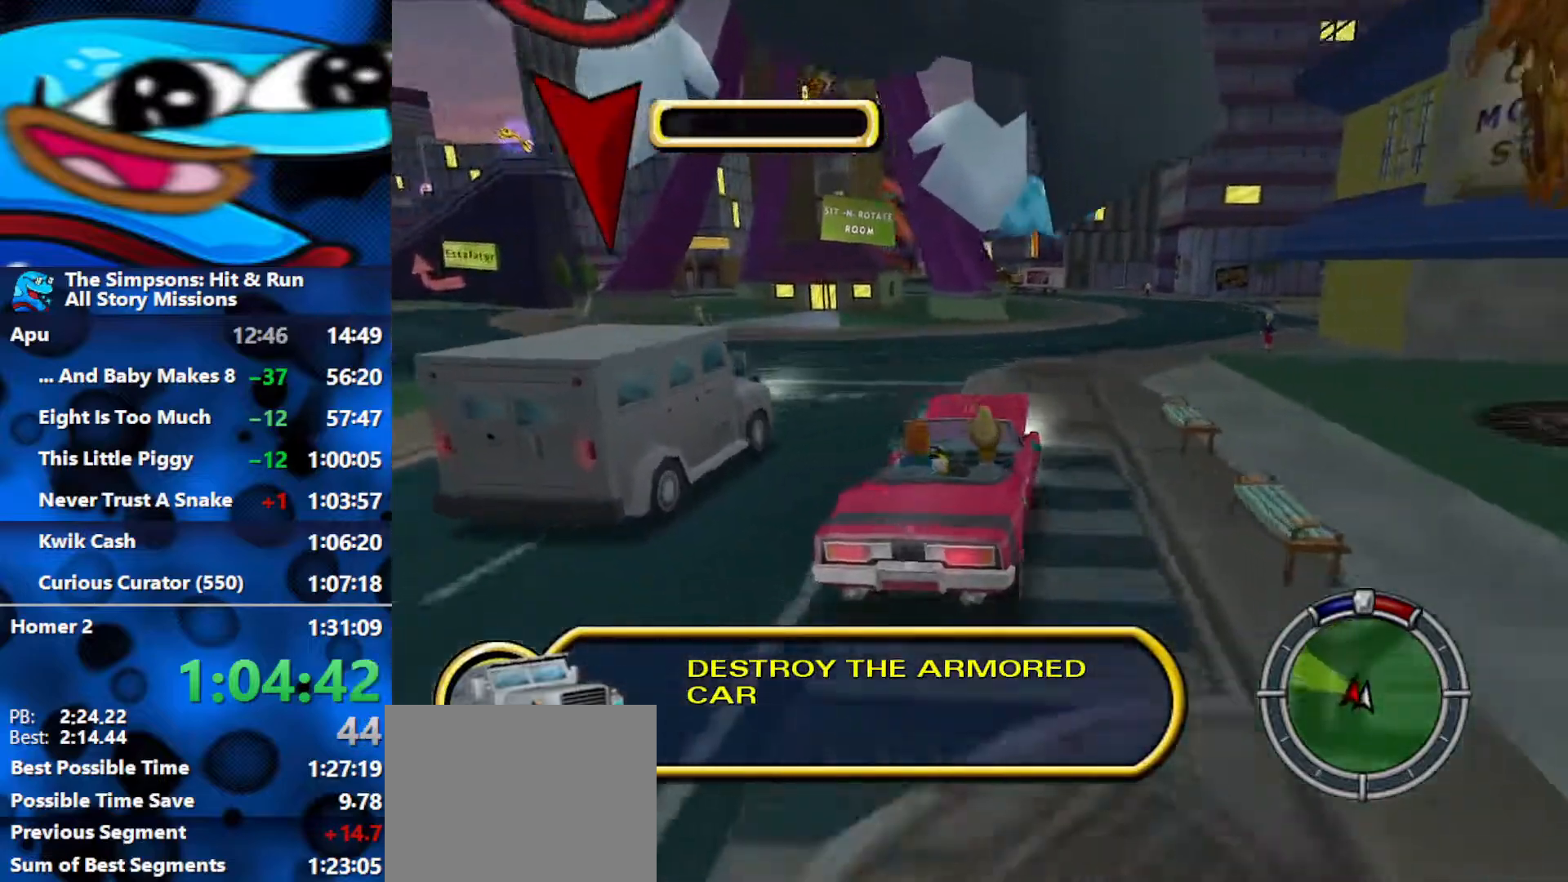
{"buttons": ["R2"], "left_stick": "right", "right_stick": "center", "events": [[467, "R2", "down"], [467, "left_stick", "right"]]}
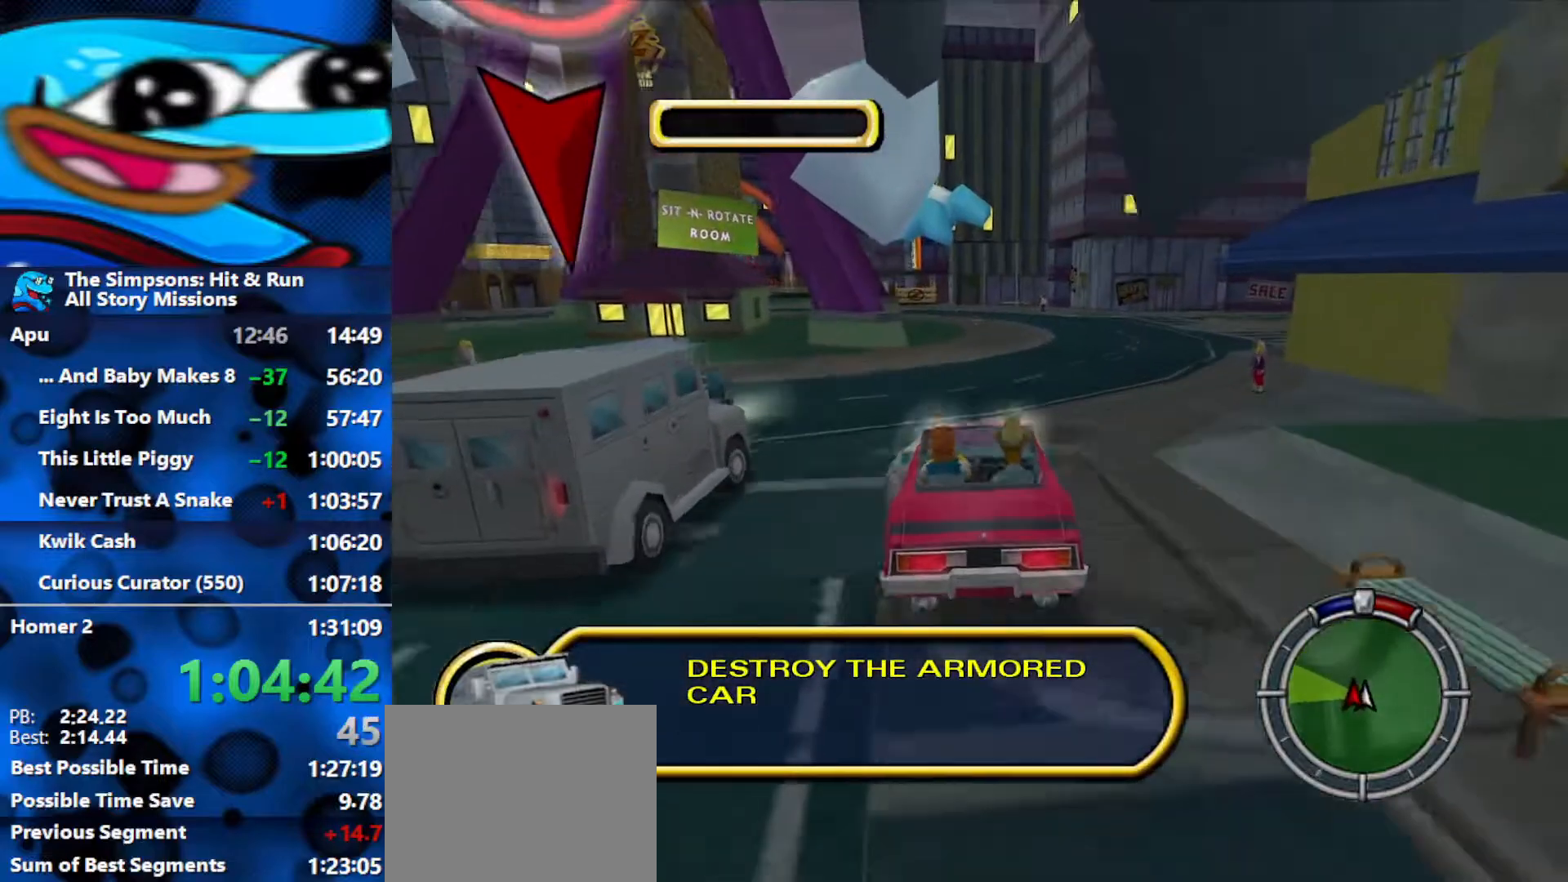
{"buttons": [], "left_stick": "center", "right_stick": "center", "events": [[117, "R2", "up"], [433, "left_stick", "center"]]}
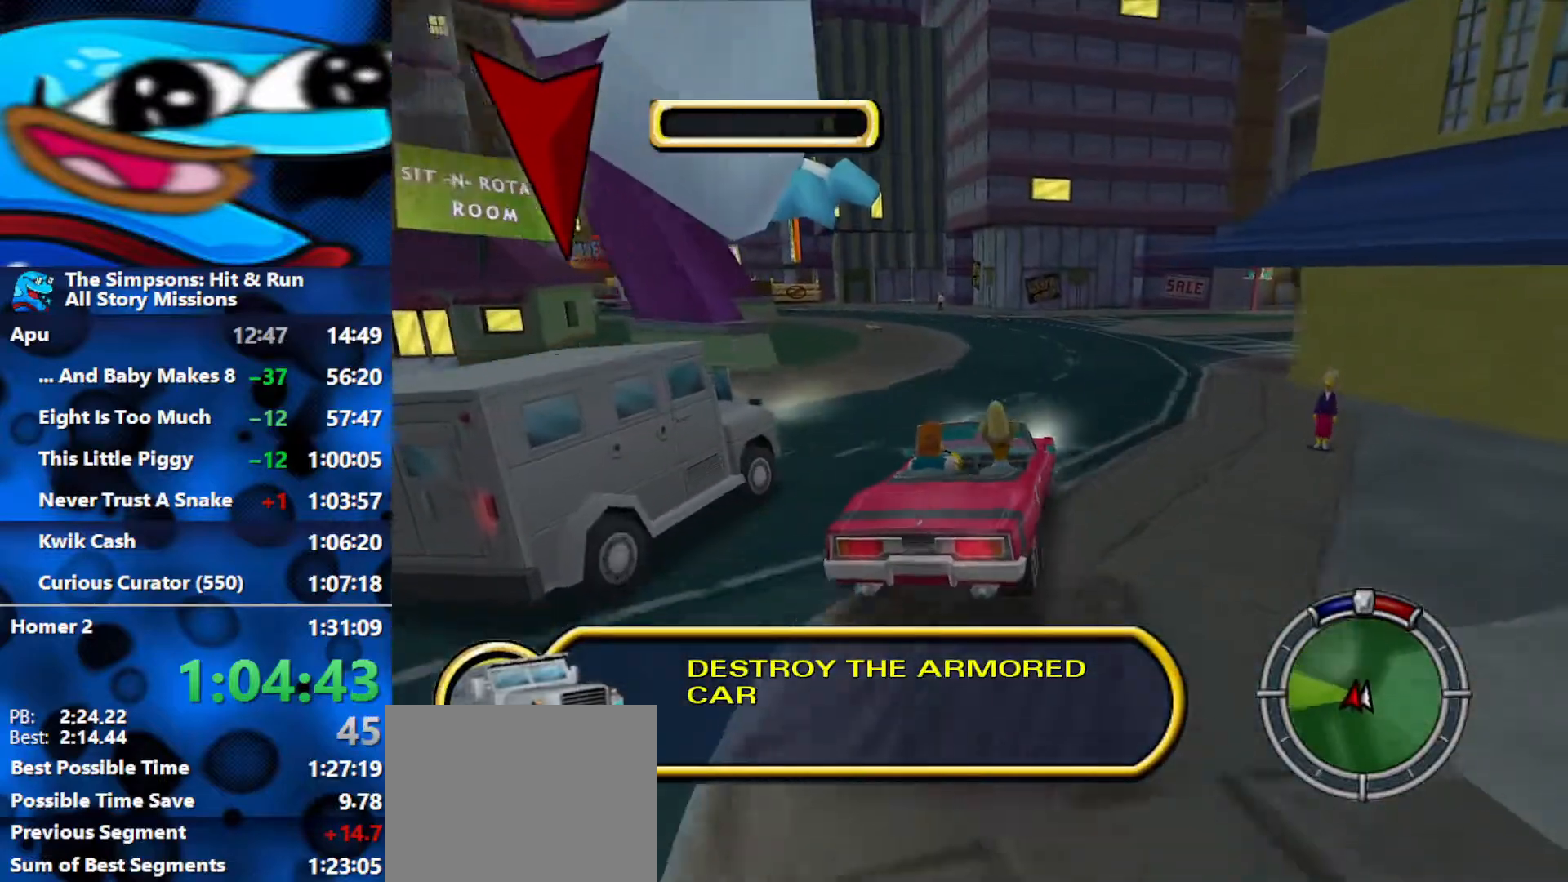
{"buttons": ["R2"], "left_stick": "center", "right_stick": "center", "events": [[100, "left_stick", "right"], [300, "R2", "down"], [317, "left_stick", "center"]]}
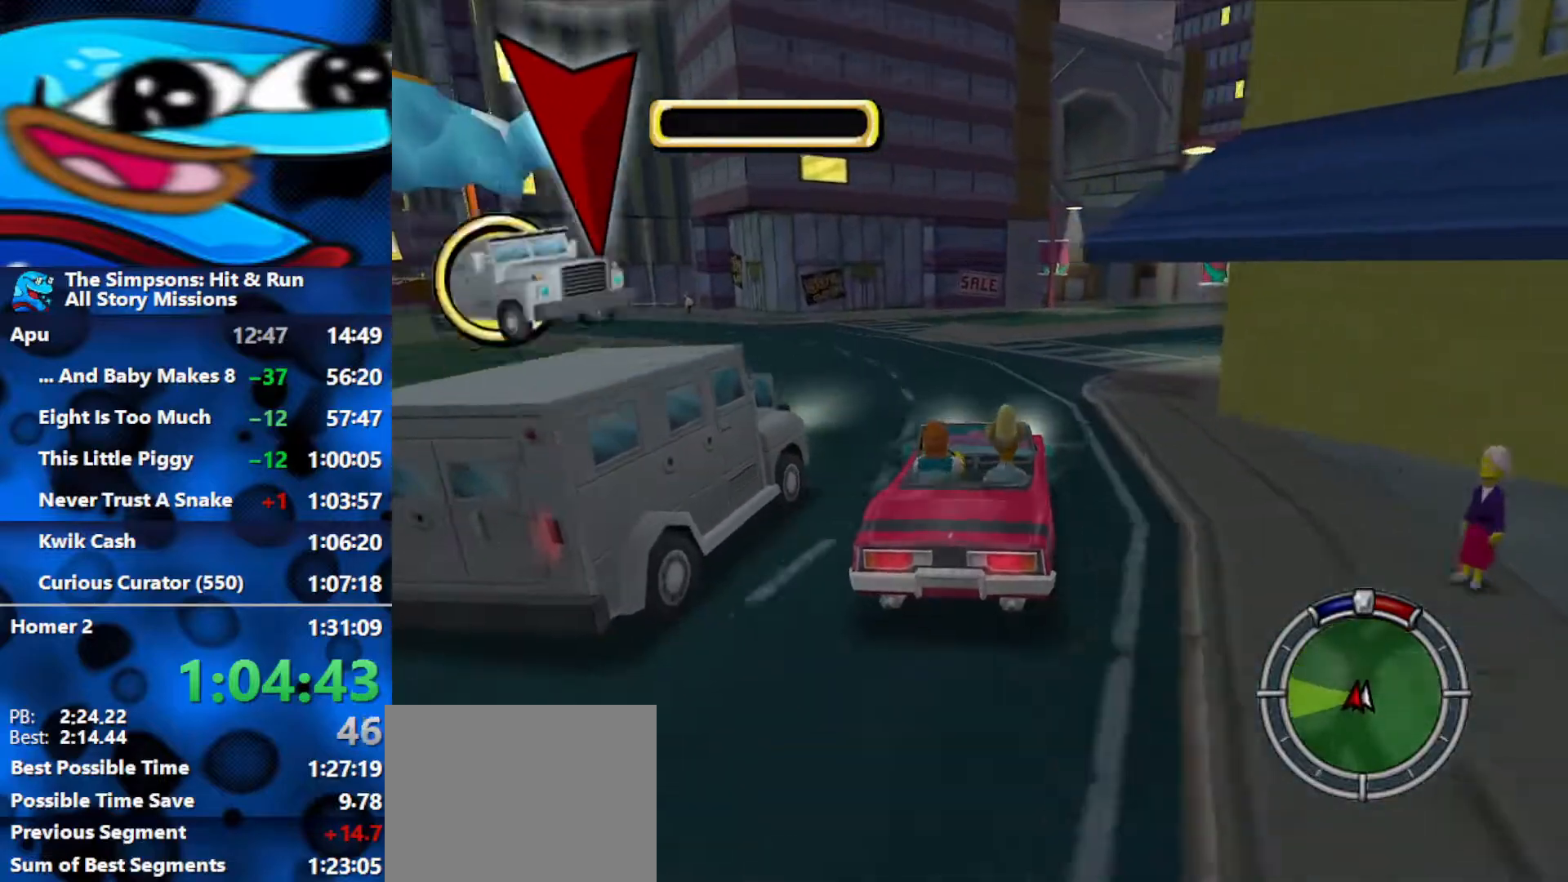
{"buttons": ["R2"], "left_stick": "right", "right_stick": "center", "events": [[17, "R2", "up"], [283, "left_stick", "right"], [383, "R2", "down"]]}
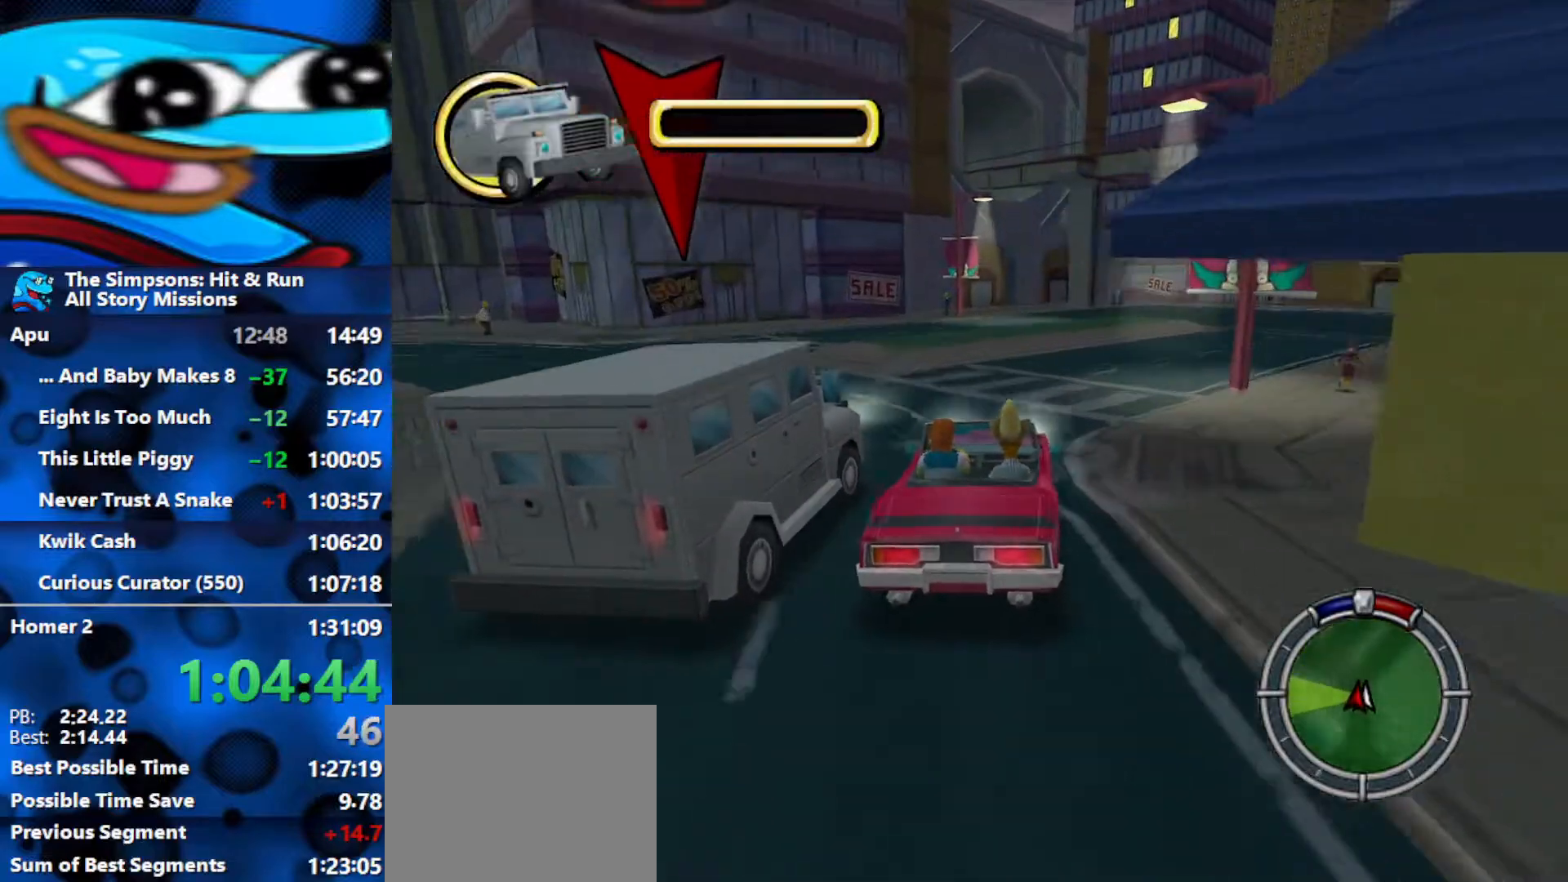
{"buttons": [], "left_stick": "right", "right_stick": "center", "events": [[100, "R2", "up"]]}
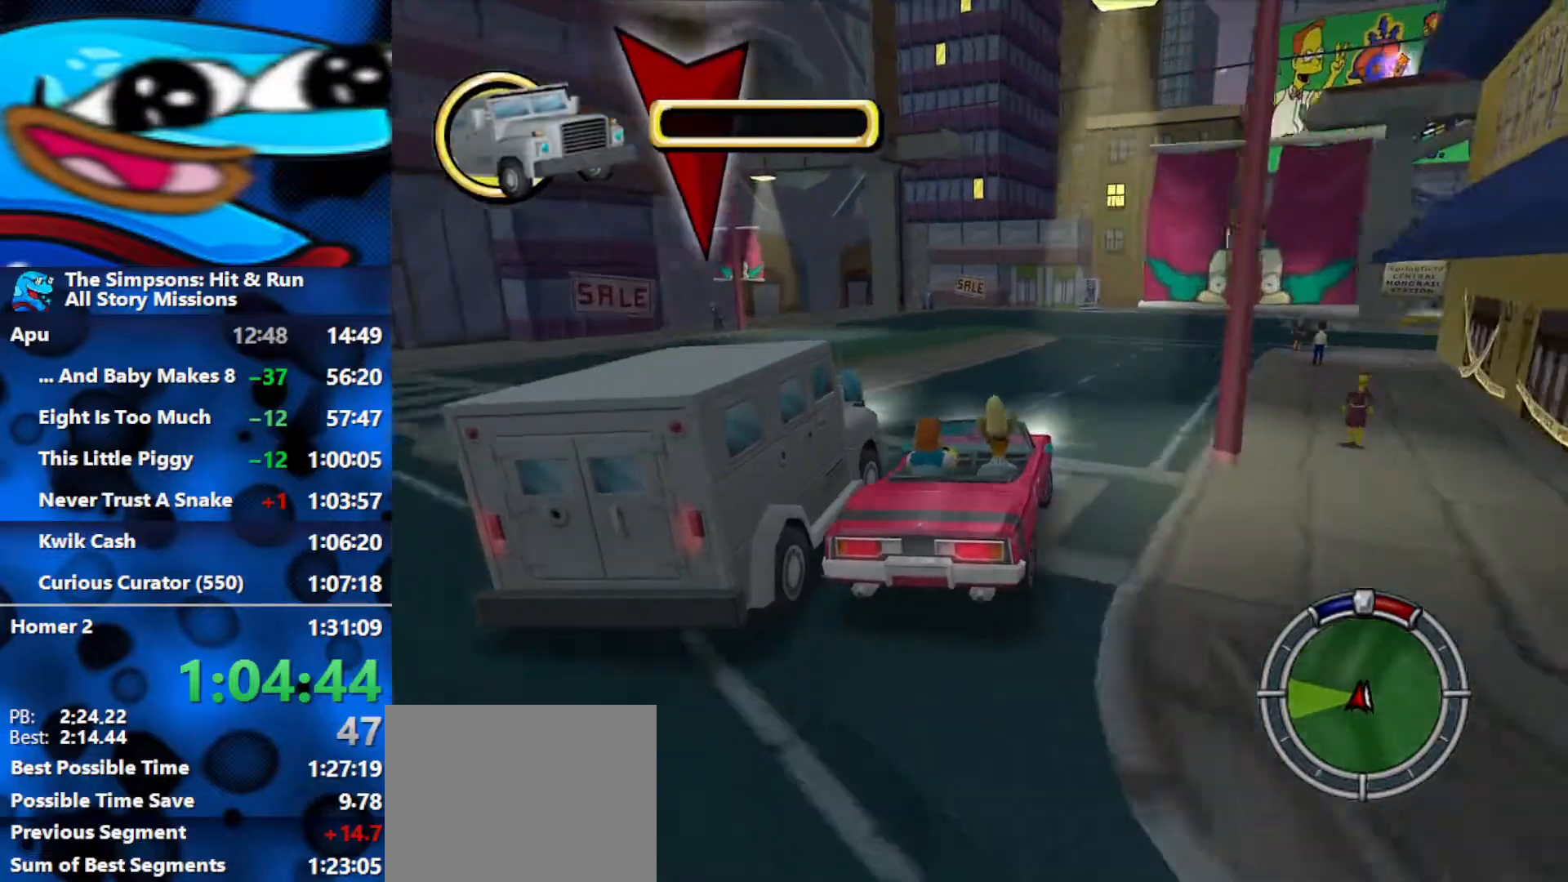
{"buttons": [], "left_stick": "left", "right_stick": "center", "events": [[17, "R2", "down"], [200, "R2", "up"], [300, "left_stick", "center"], [467, "left_stick", "left"]]}
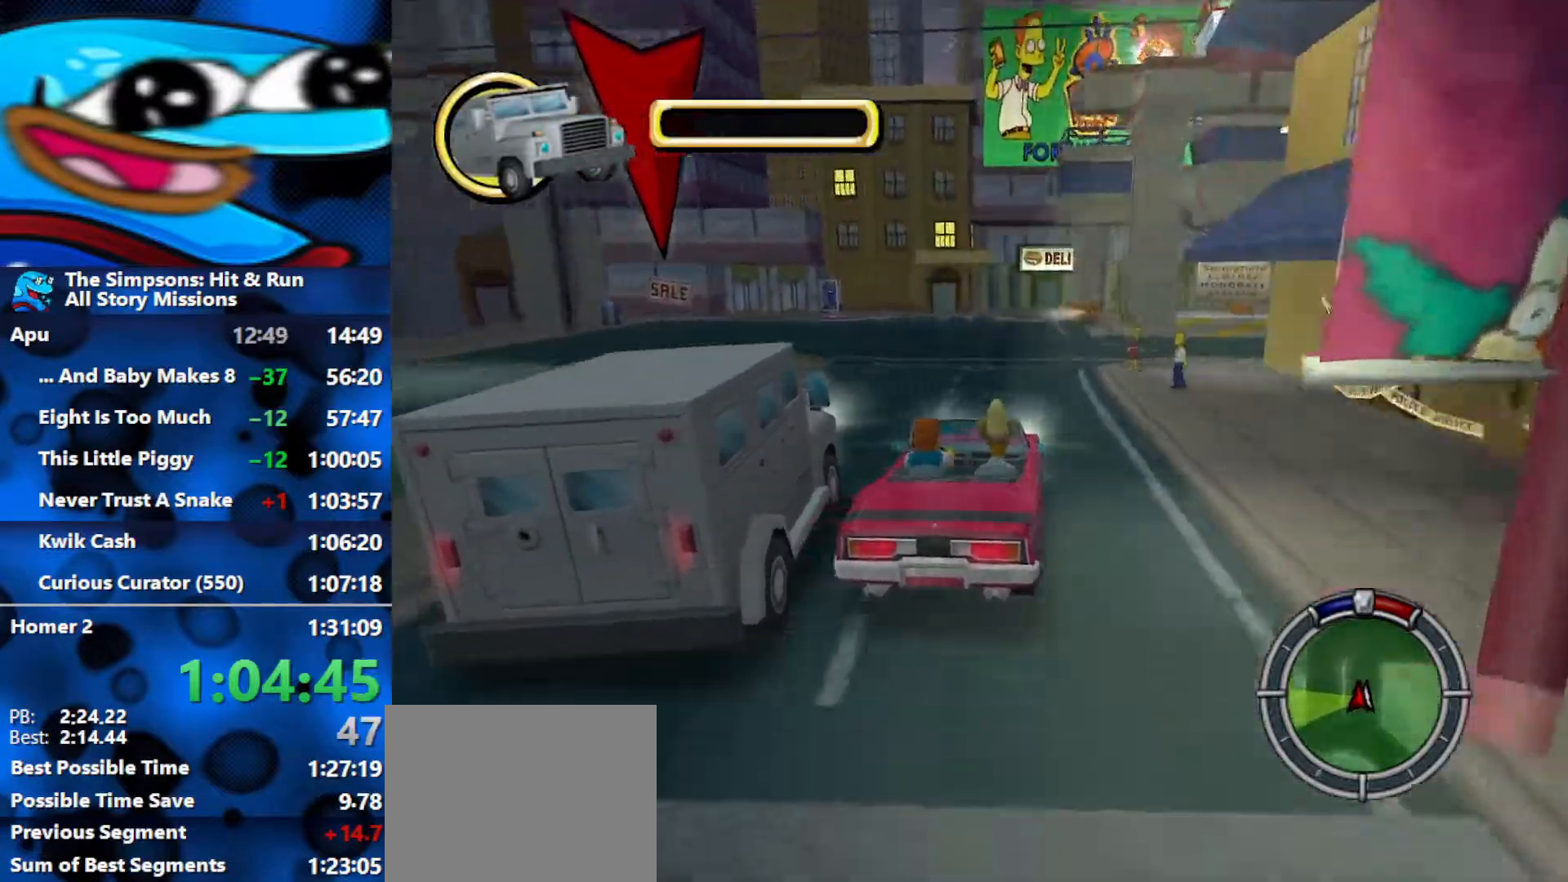
{"buttons": ["R2"], "left_stick": "left", "right_stick": "center", "events": [[67, "R2", "down"], [117, "left_stick", "center"], [183, "left_stick", "left"]]}
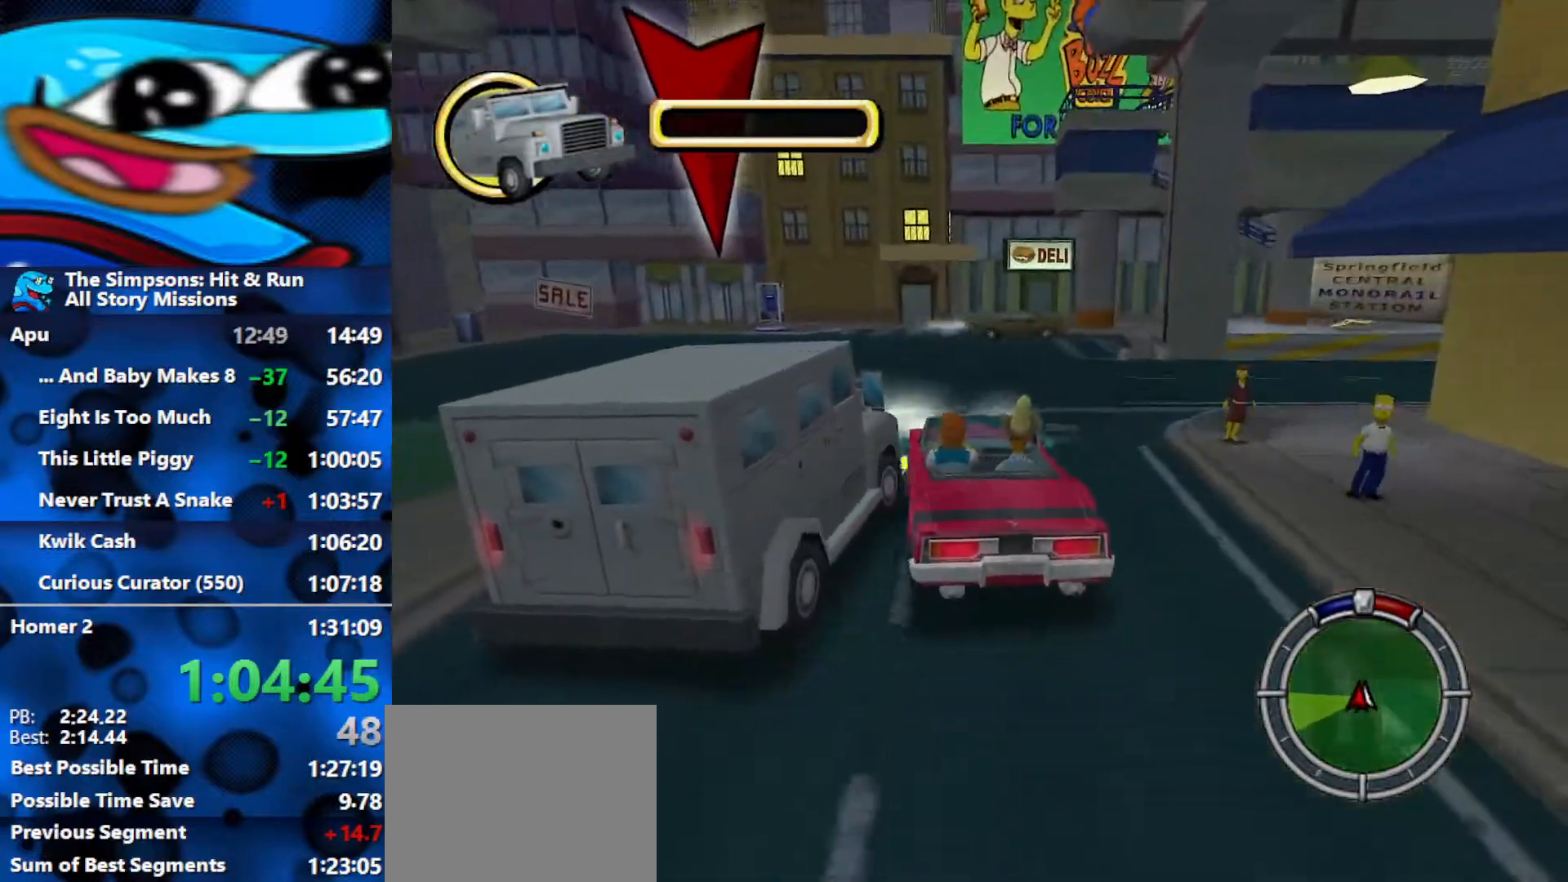
{"buttons": [], "left_stick": "left", "right_stick": "center", "events": [[100, "R2", "up"]]}
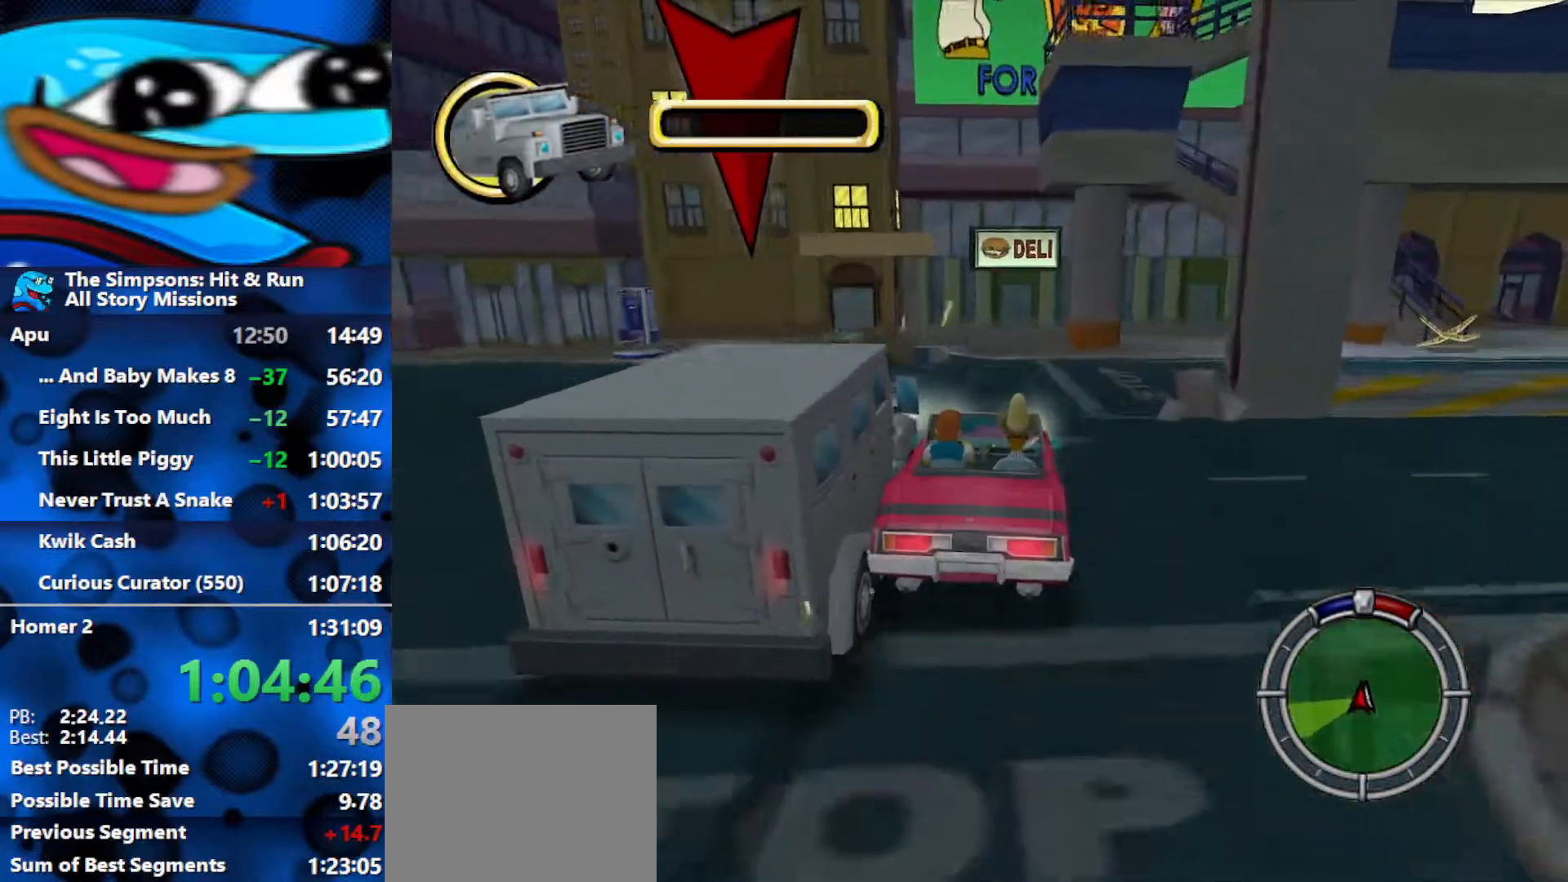
{"buttons": [], "left_stick": "center", "right_stick": "center", "events": [[167, "R2", "down"], [383, "left_stick", "center"], [417, "R2", "up"]]}
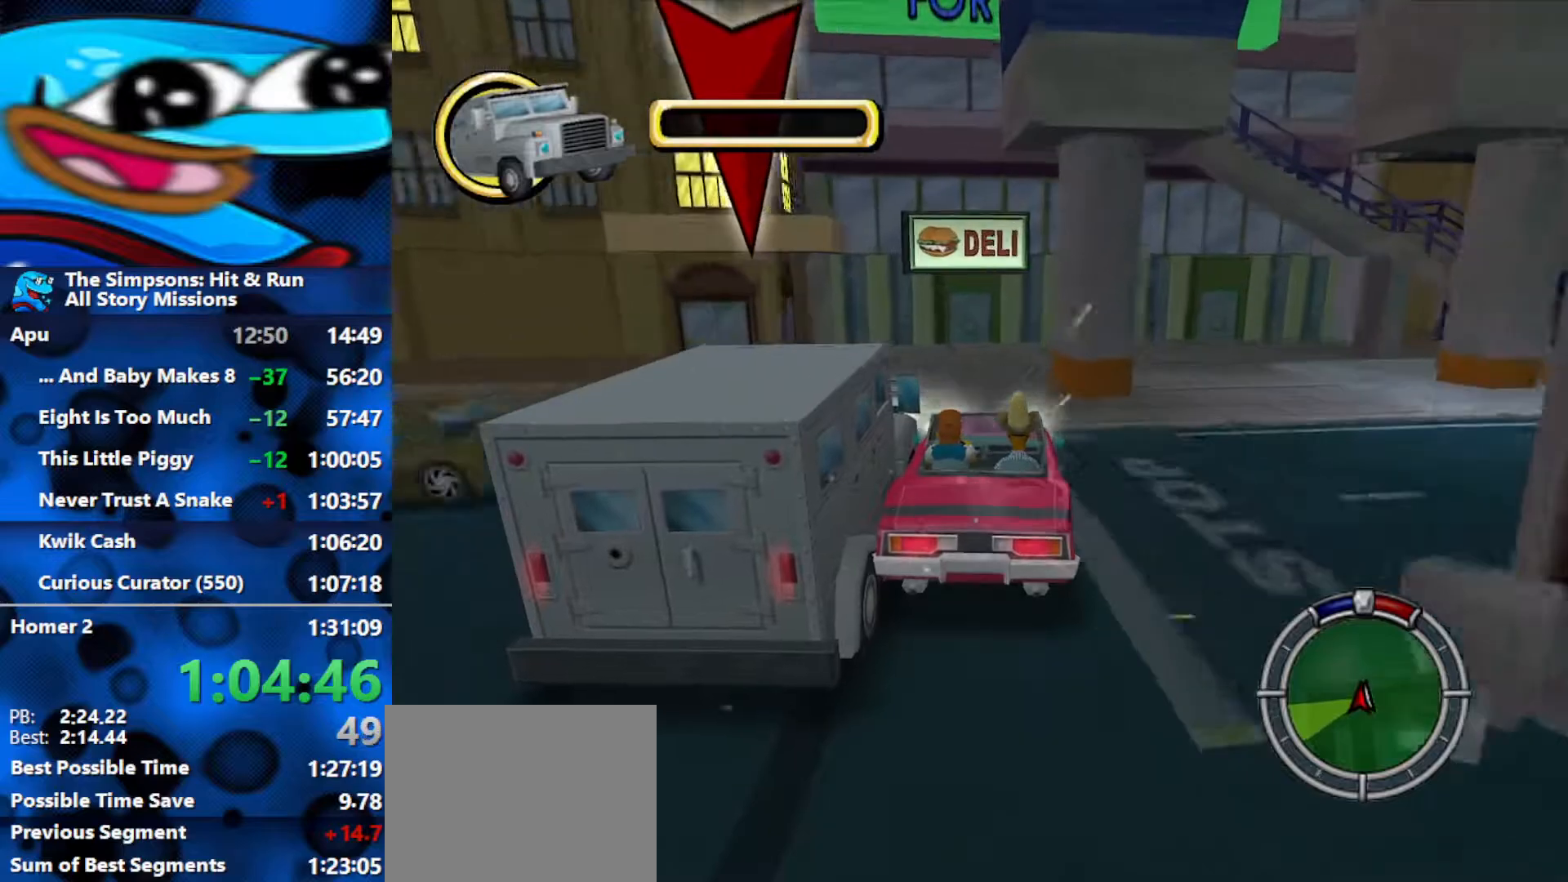
{"buttons": ["L2", "R1"], "left_stick": "left", "right_stick": "center", "events": [[33, "left_stick", "right"], [100, "R1", "down"], [350, "L2", "down"], [367, "left_stick", "center"], [500, "left_stick", "left"]]}
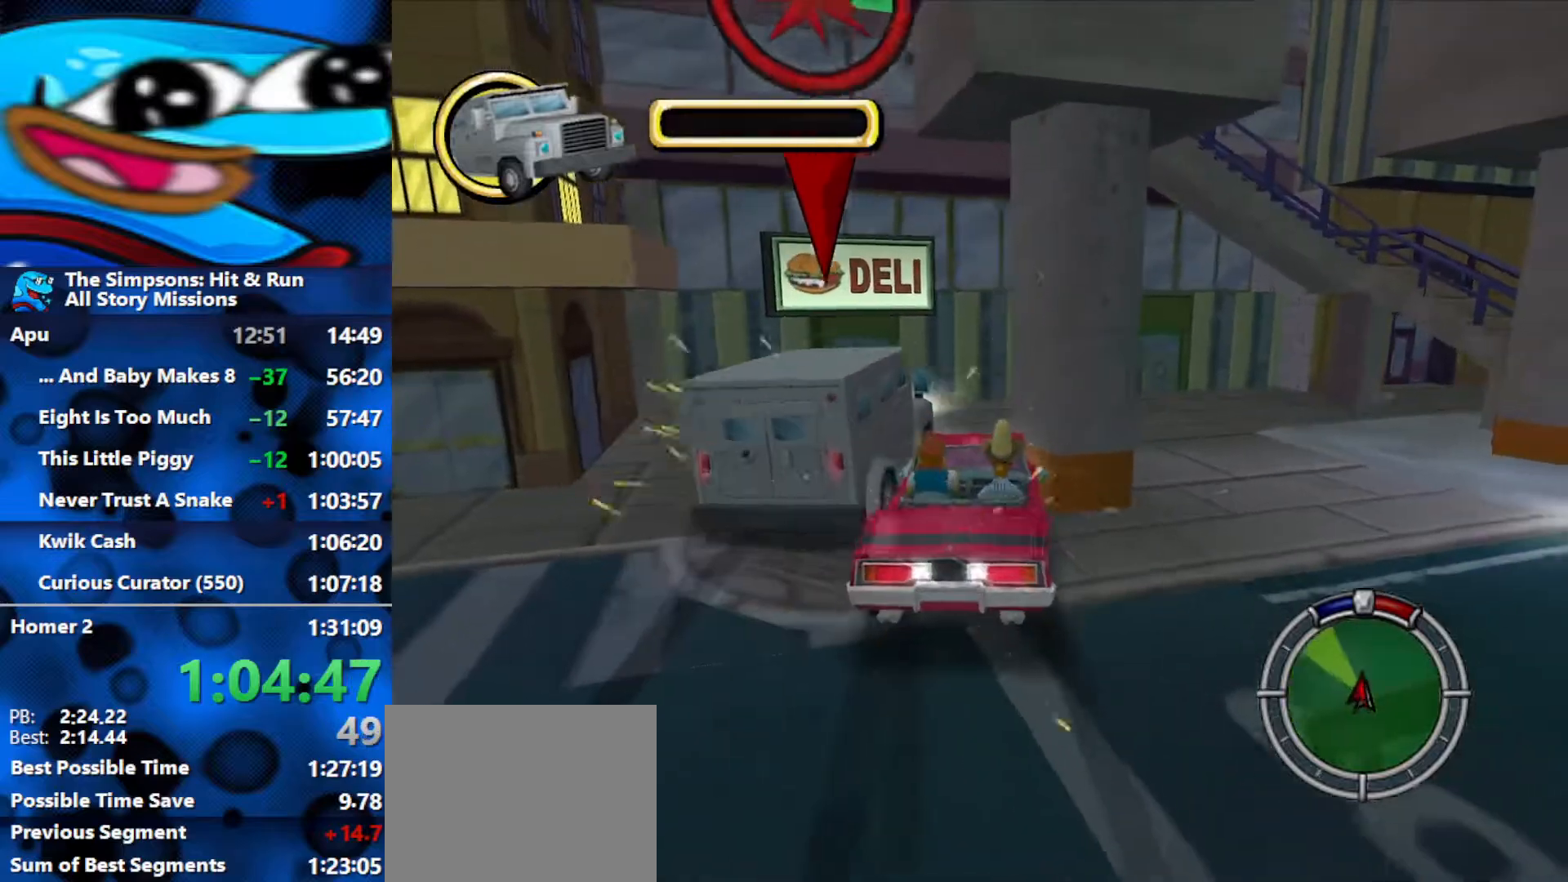
{"buttons": ["L2"], "left_stick": "left", "right_stick": "center", "events": [[150, "R1", "up"], [200, "L2", "up"], [450, "L2", "down"]]}
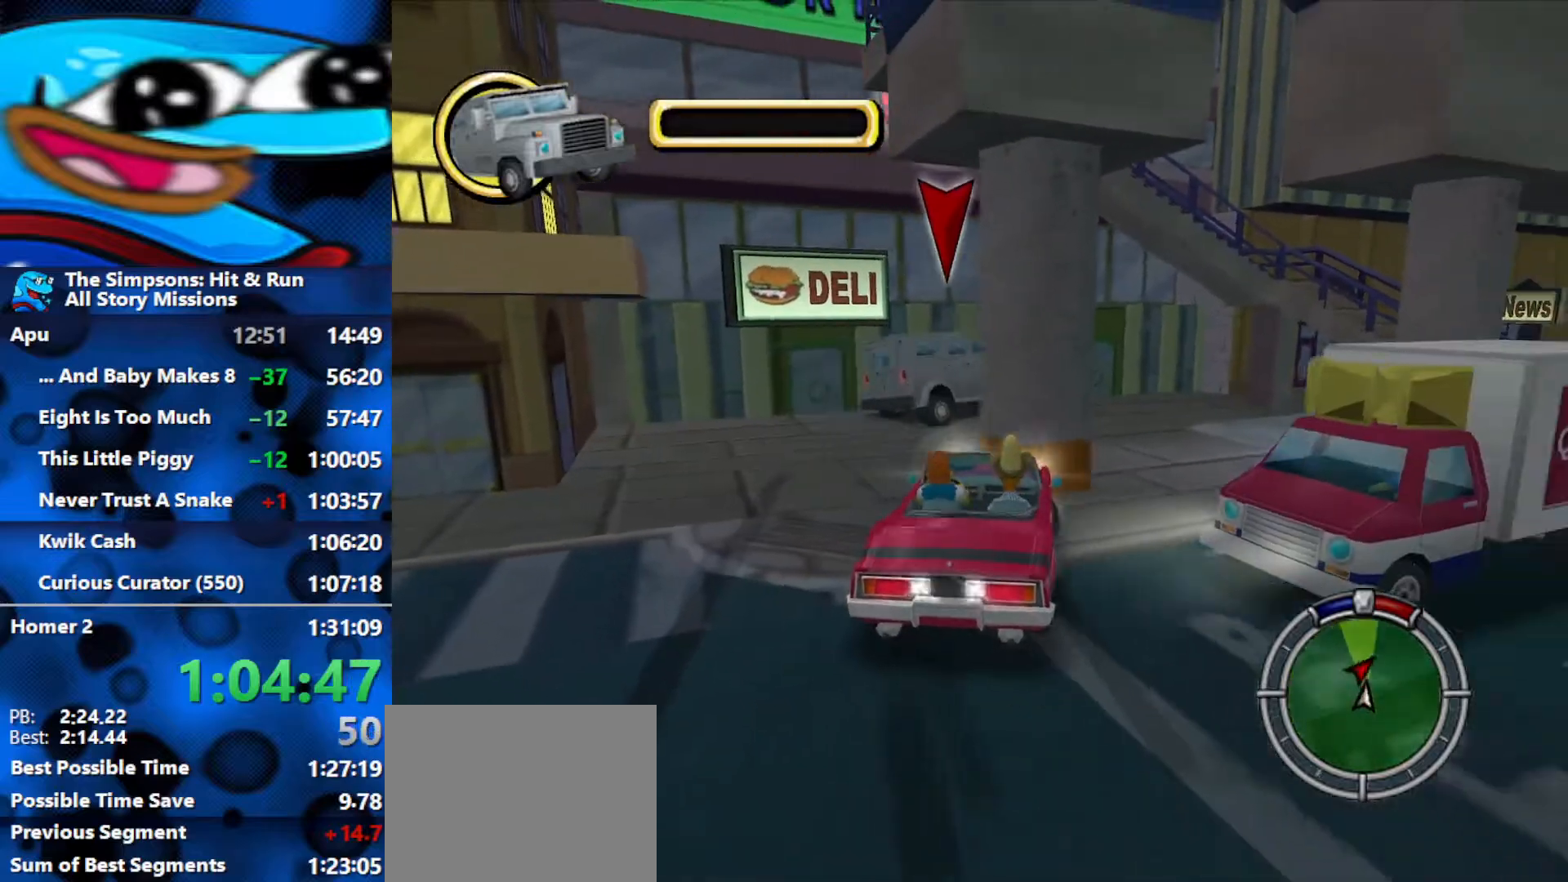
{"buttons": ["L2"], "left_stick": "left", "right_stick": "center", "events": []}
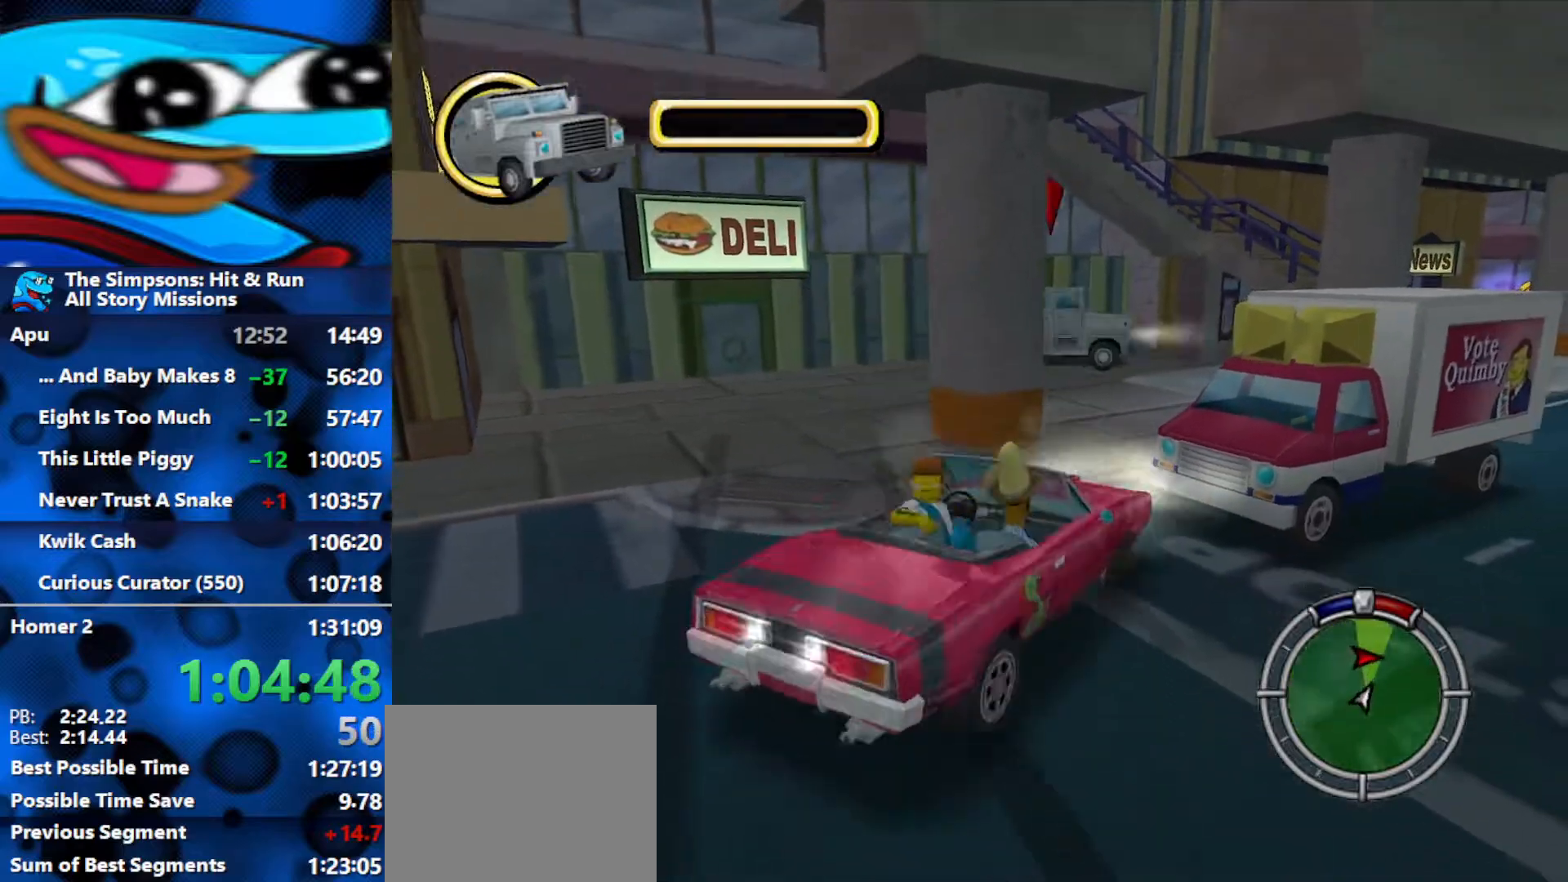
{"buttons": ["R1", "R2"], "left_stick": "center", "right_stick": "center", "events": [[300, "R1", "down"], [317, "R2", "down"], [350, "L2", "up"], [400, "left_stick", "center"]]}
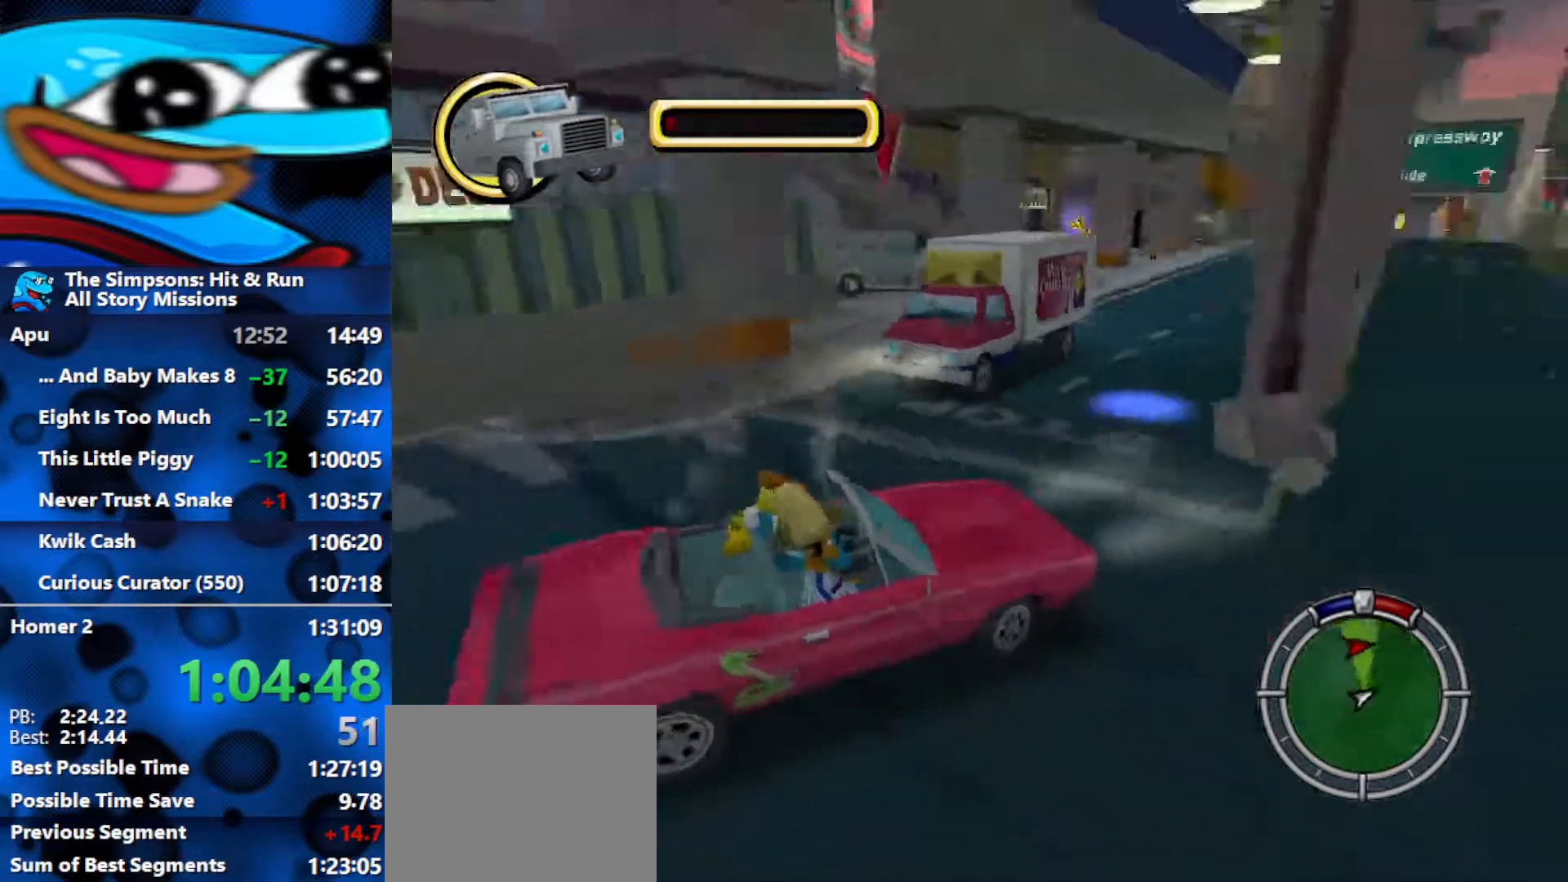
{"buttons": ["R2"], "left_stick": "right", "right_stick": "center", "events": [[283, "R1", "up"], [300, "left_stick", "right"]]}
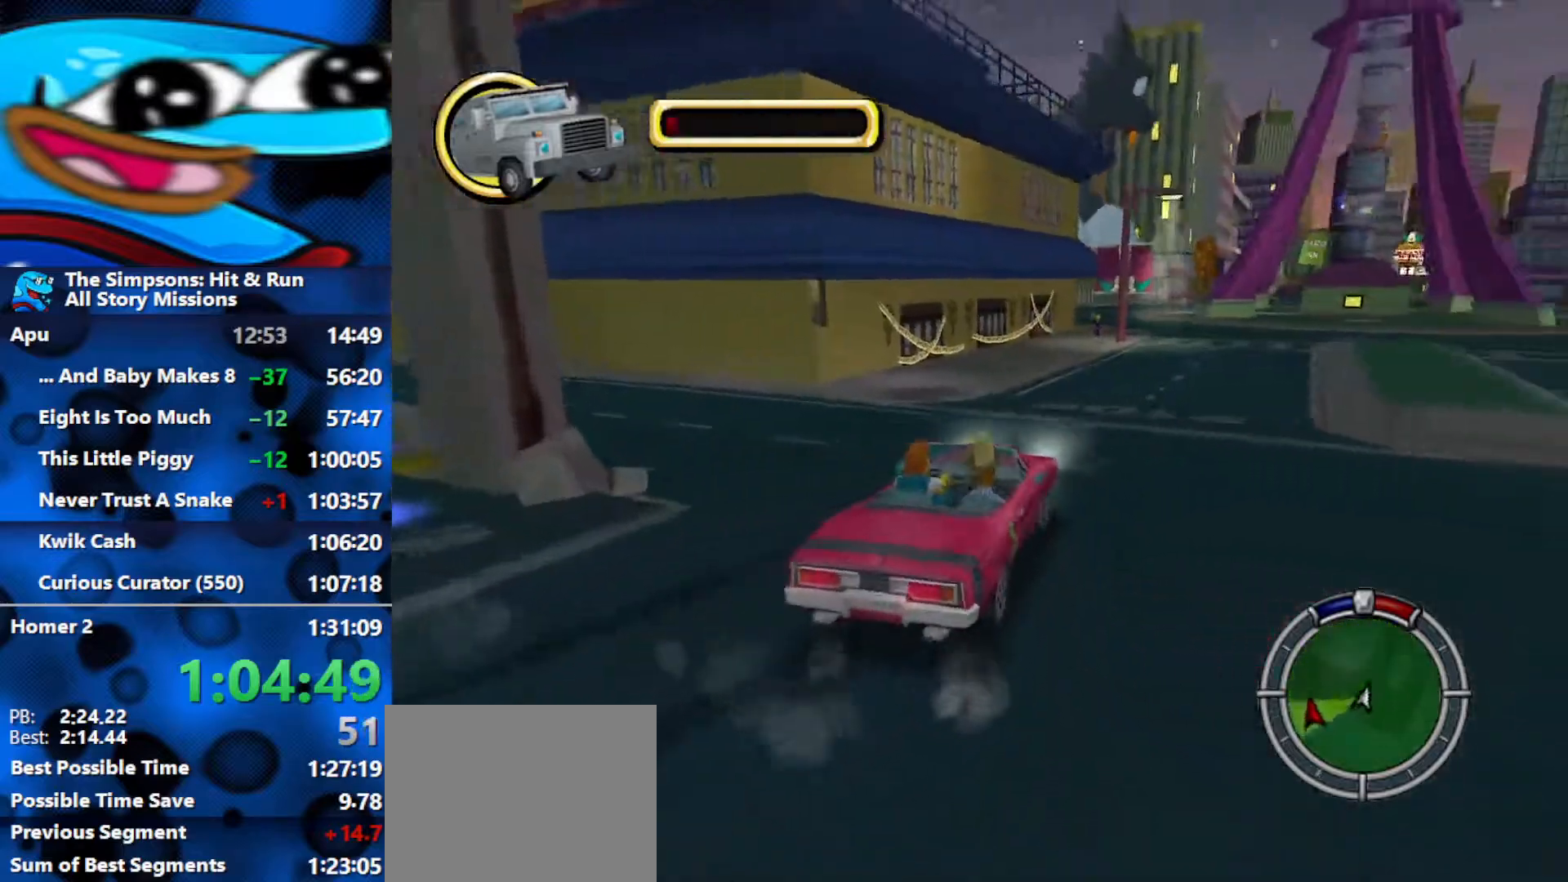
{"buttons": ["R2"], "left_stick": "center", "right_stick": "center", "events": [[233, "left_stick", "center"]]}
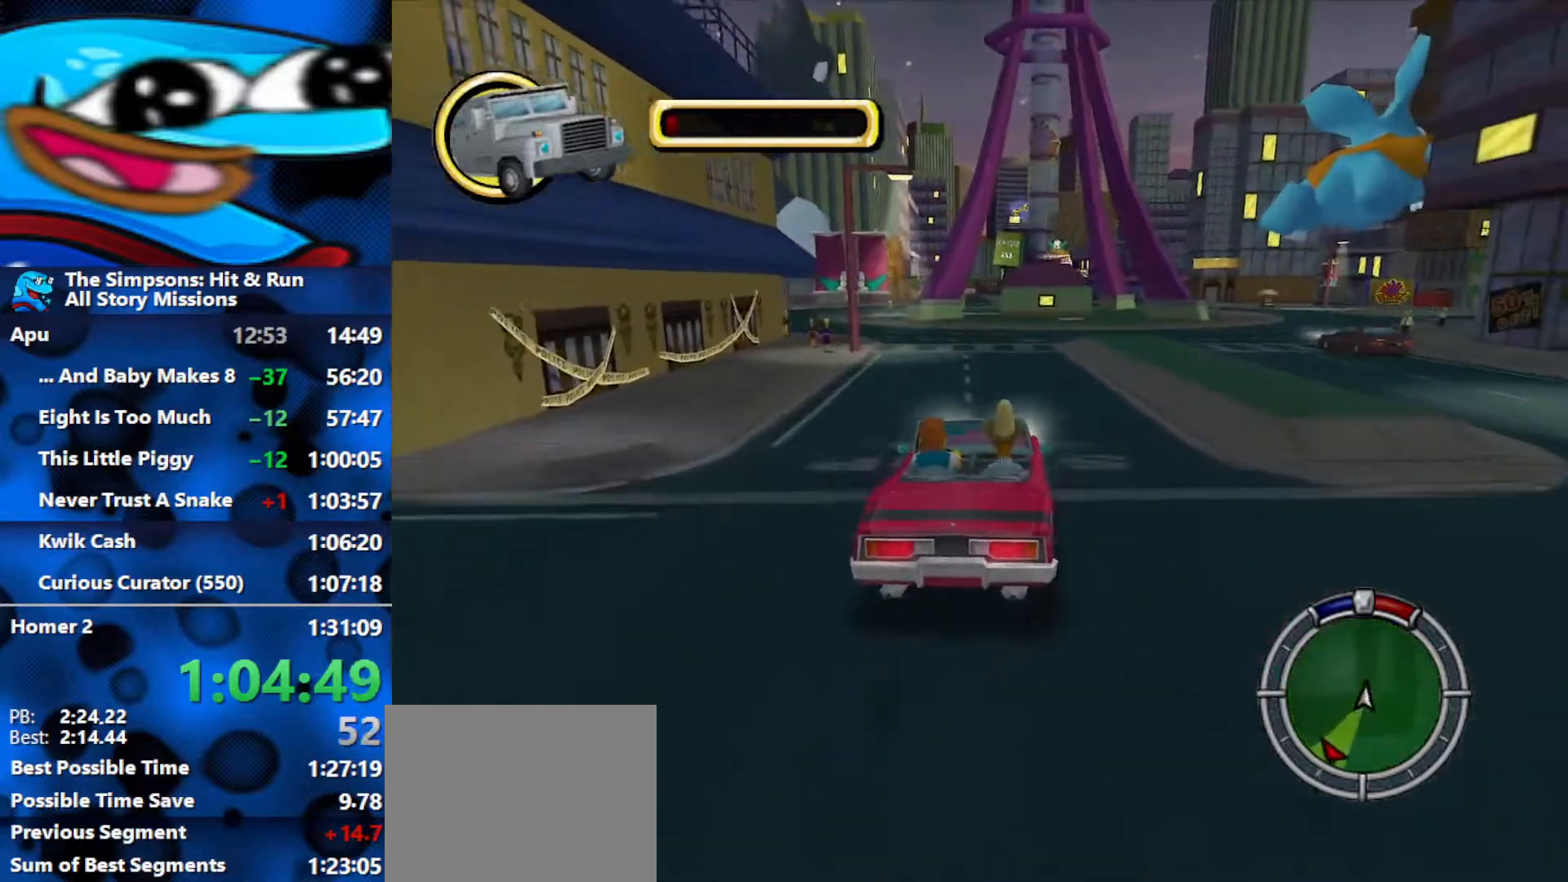
{"buttons": ["R2"], "left_stick": "down-left", "right_stick": "center", "events": [[317, "left_stick", "left"], [383, "left_stick", "down-left"]]}
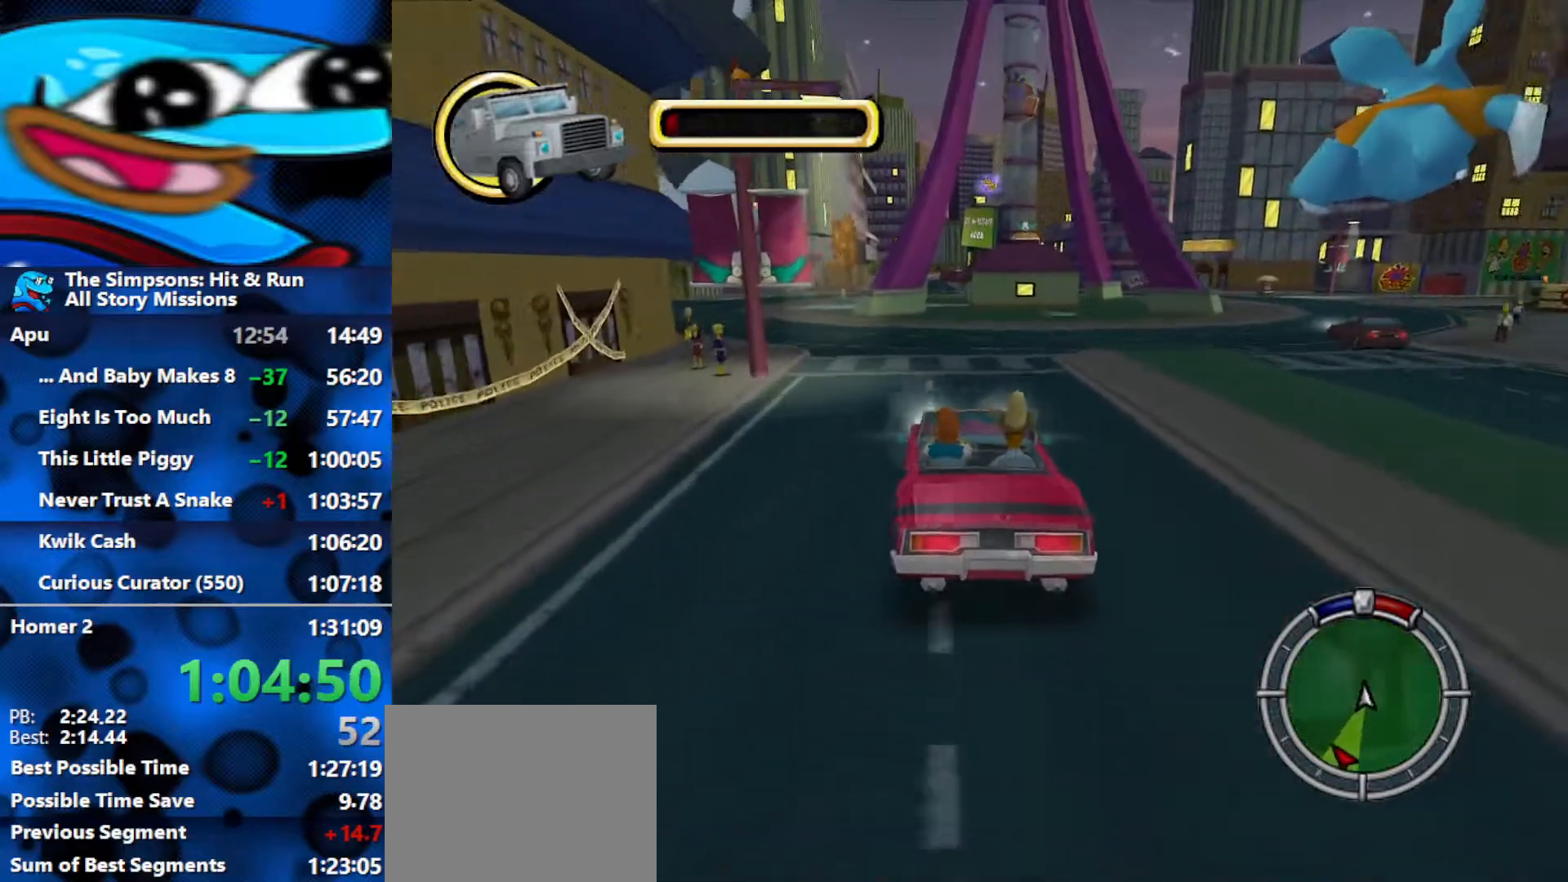
{"buttons": ["R2"], "left_stick": "right", "right_stick": "center", "events": [[250, "left_stick", "center"], [500, "left_stick", "right"]]}
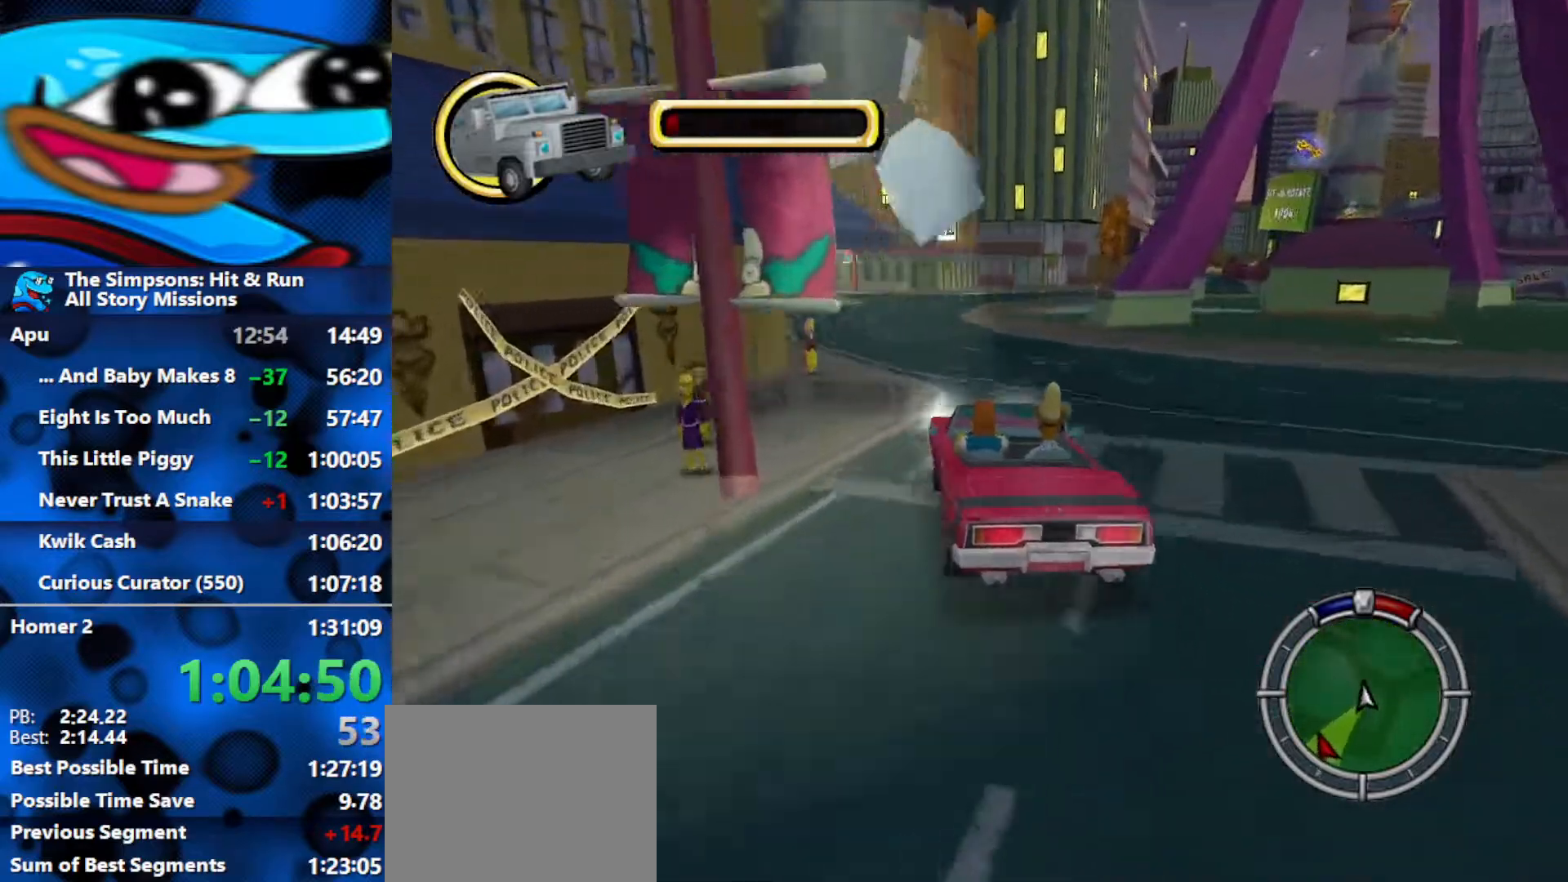
{"buttons": ["L2"], "left_stick": "right", "right_stick": "center", "events": [[283, "left_stick", "center"], [333, "left_stick", "right"], [450, "L2", "down"], [500, "R2", "up"]]}
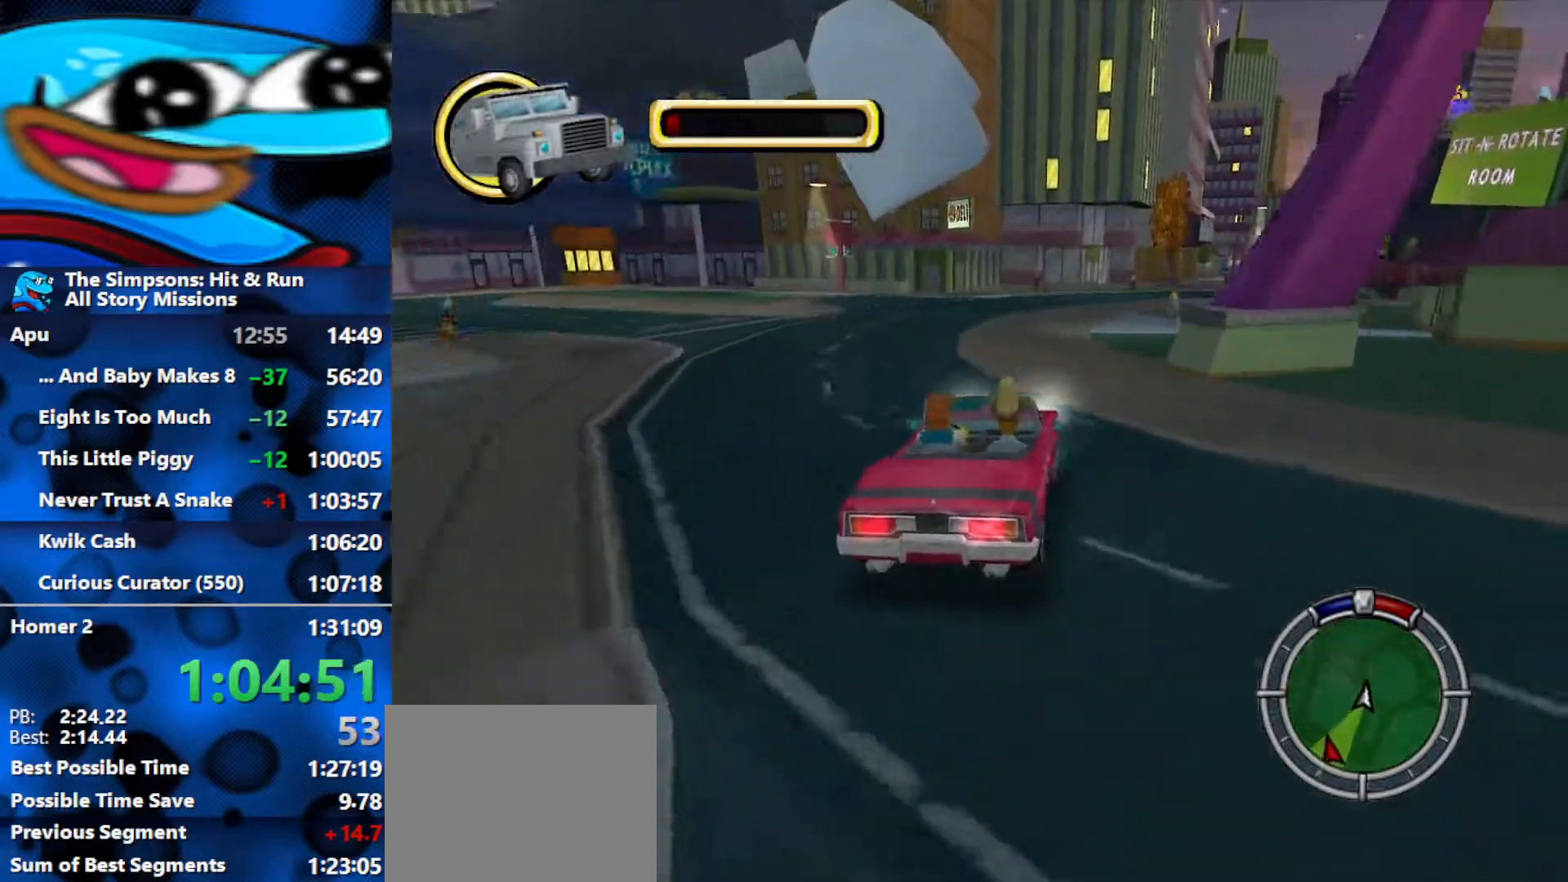
{"buttons": [], "left_stick": "right", "right_stick": "center", "events": [[267, "L2", "up"], [300, "R2", "down"], [417, "R2", "up"]]}
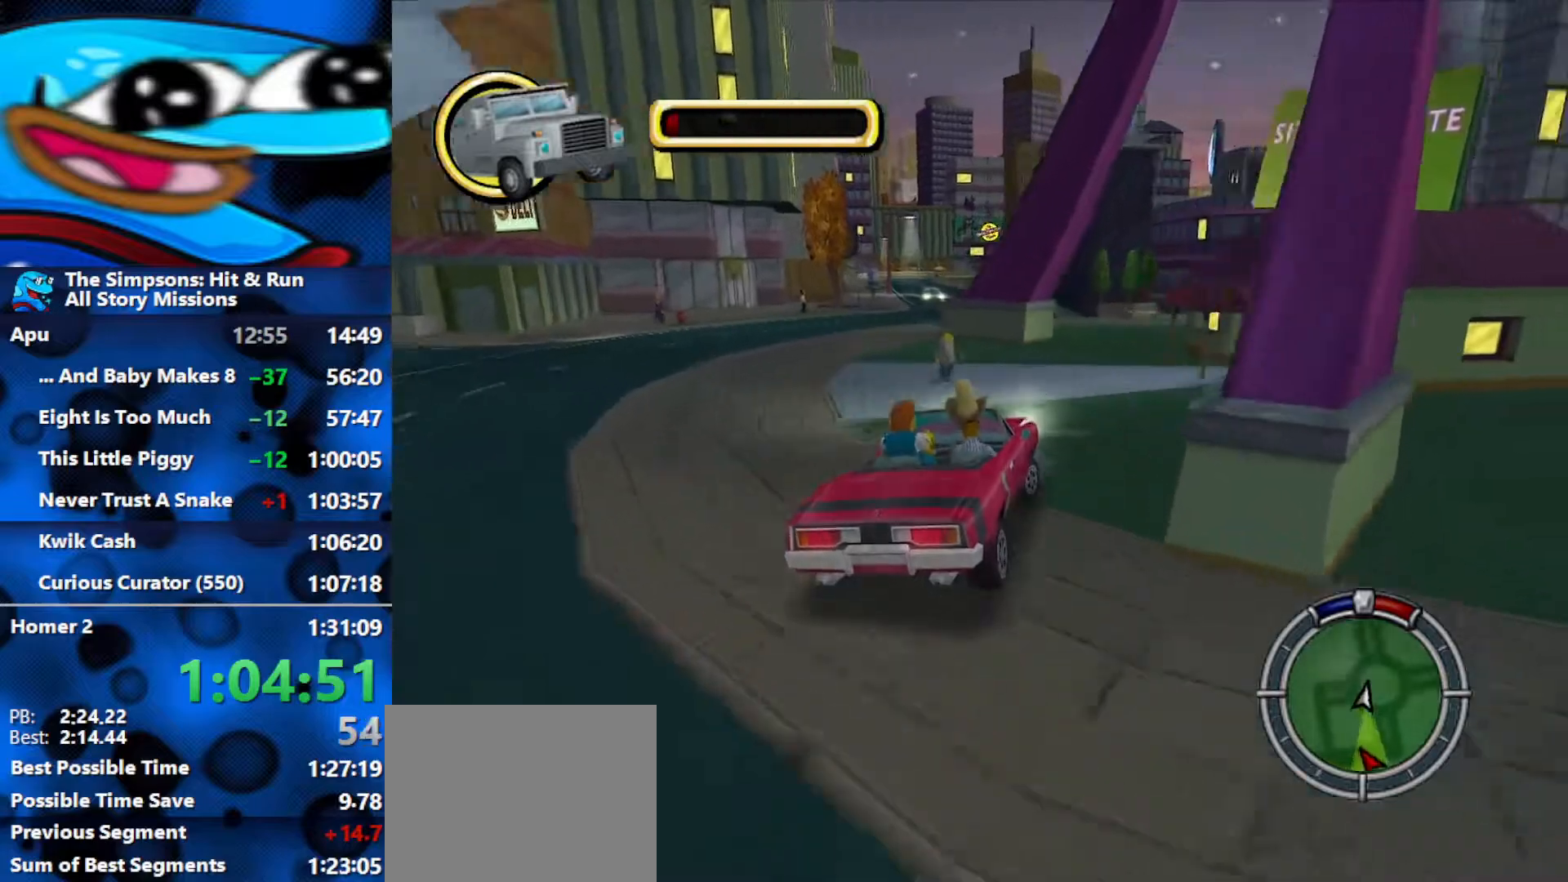
{"buttons": ["Y", "L2", "R1"], "left_stick": "center", "right_stick": "center", "events": [[33, "left_stick", "center"], [50, "R1", "down"], [83, "L2", "down"], [83, "left_stick", "left"], [333, "Y", "down"], [467, "left_stick", "center"]]}
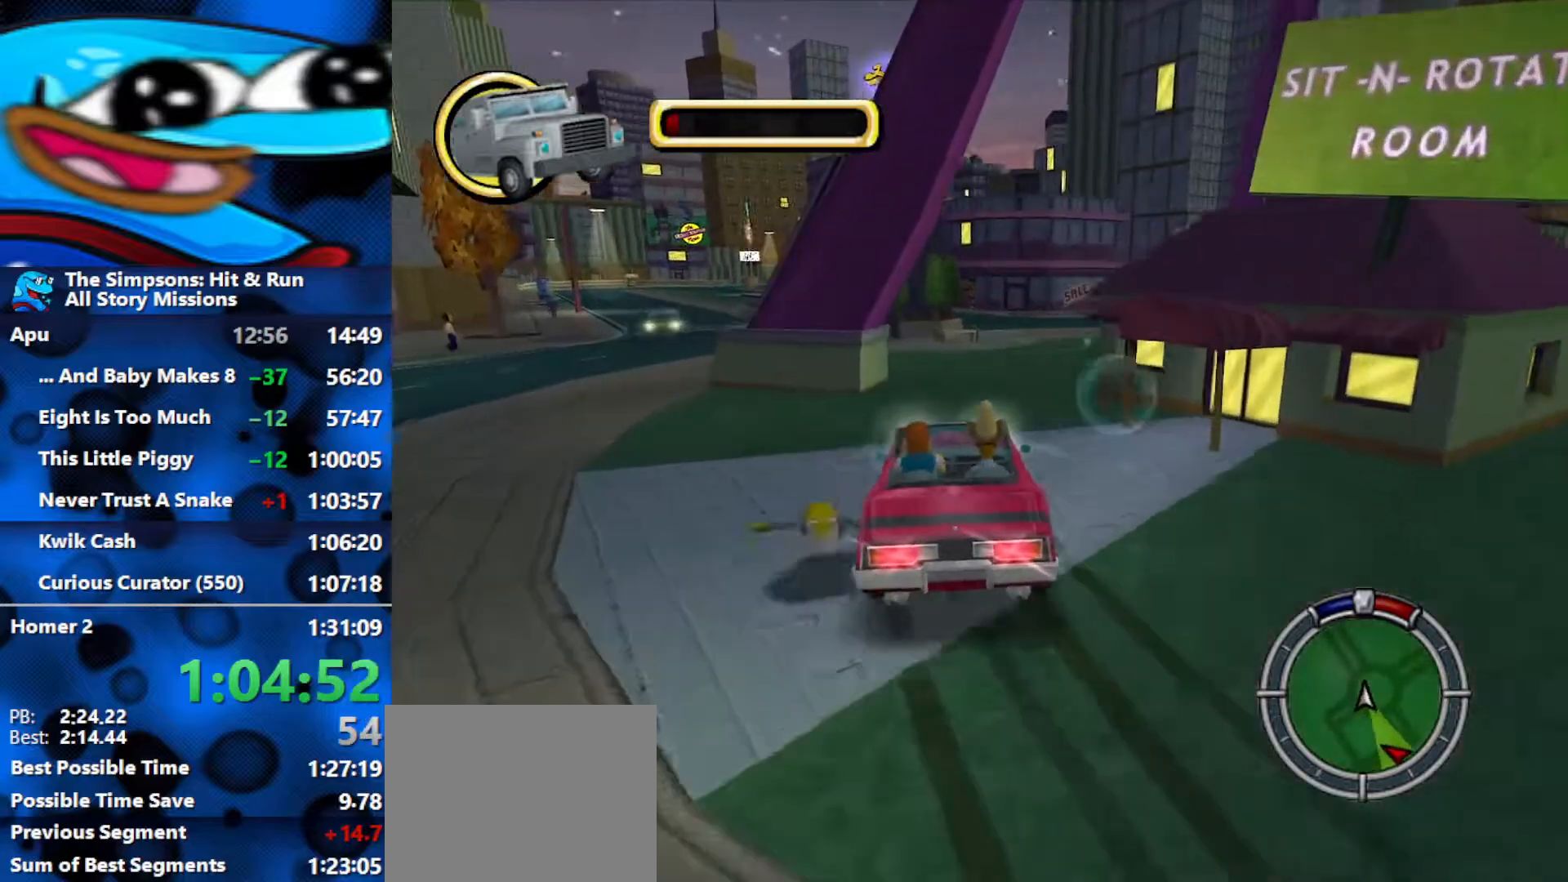
{"buttons": ["Y", "L2", "R1"], "left_stick": "center", "right_stick": "center", "events": [[50, "left_stick", "right"], [67, "L2", "up"], [117, "L2", "down"], [317, "left_stick", "center"]]}
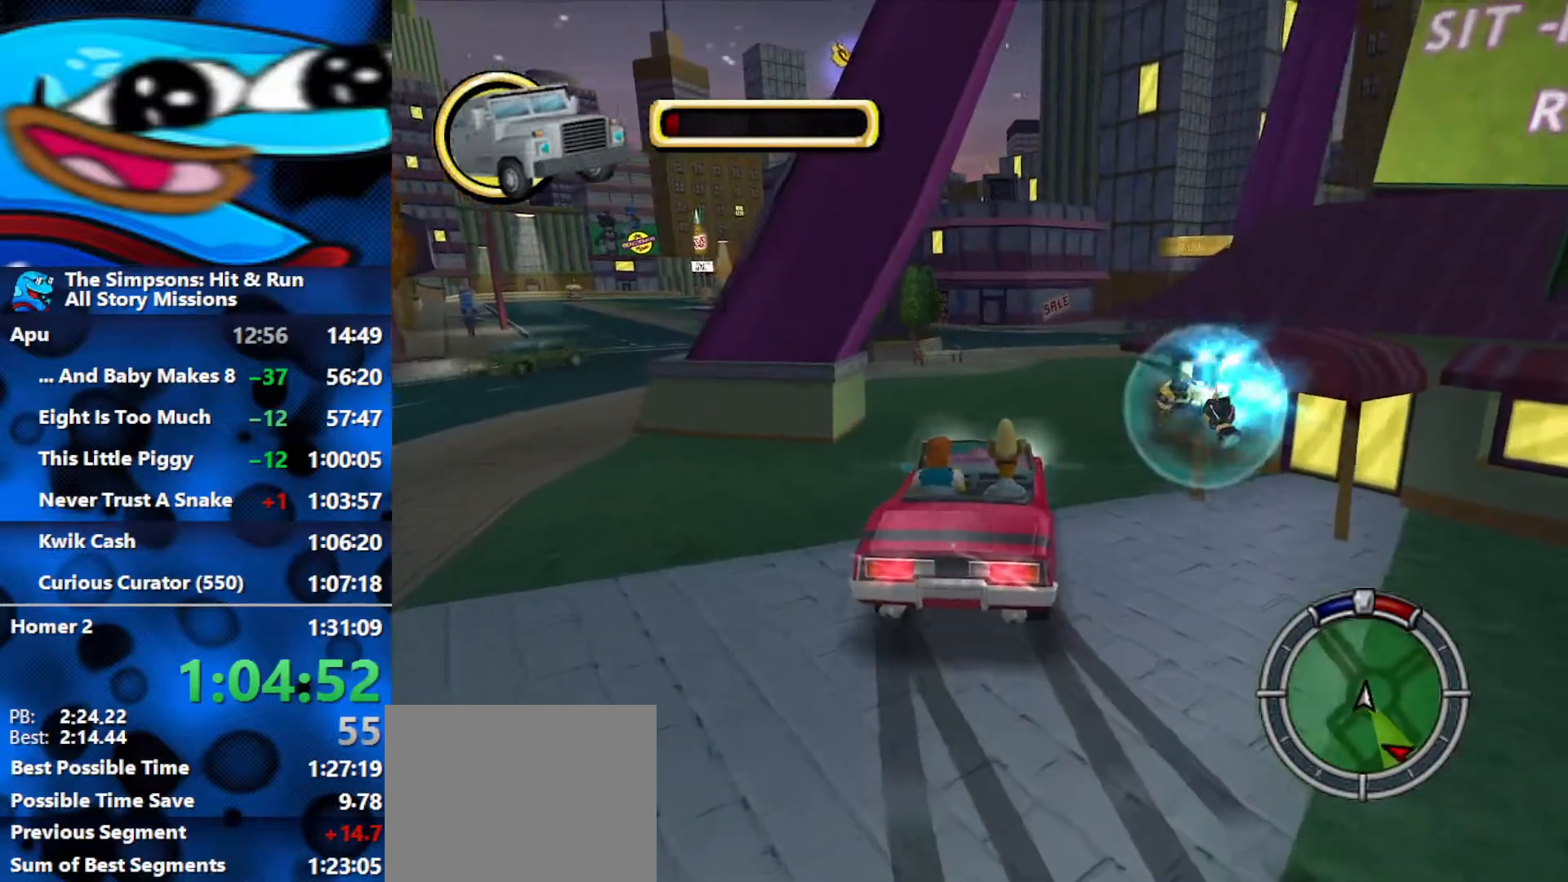
{"buttons": [], "left_stick": "up-right", "right_stick": "center", "events": [[100, "left_stick", "up-right"], [167, "L2", "up"], [167, "R1", "up"], [183, "Y", "up"], [350, "B", "down"], [400, "B", "up"]]}
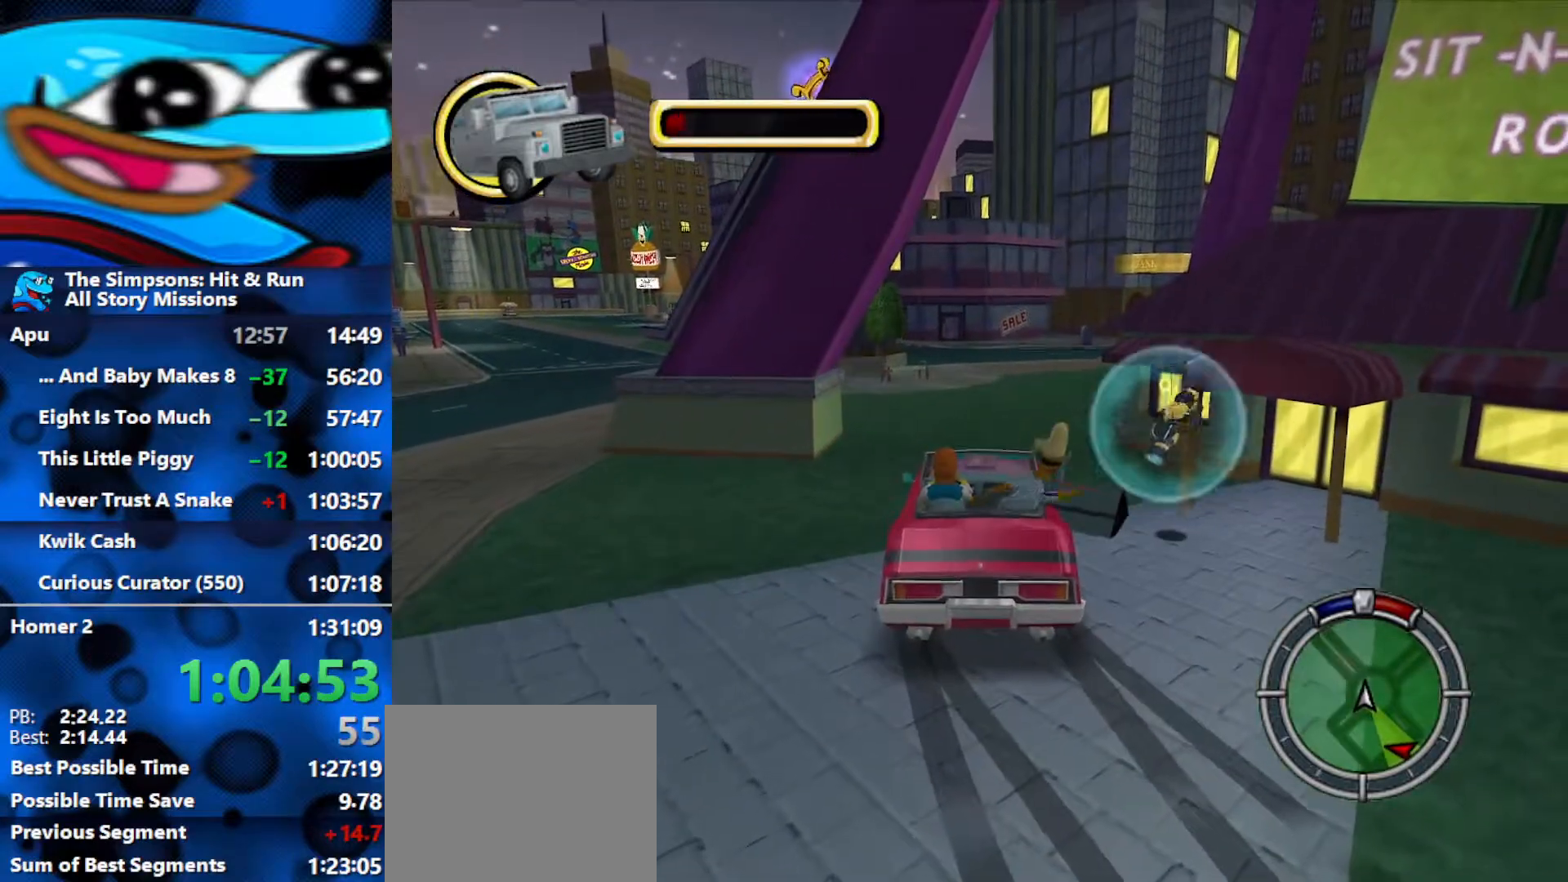
{"buttons": ["B"], "left_stick": "up-right", "right_stick": "center", "events": [[17, "B", "down"], [33, "B", "up"], [133, "B", "down"], [183, "B", "up"], [267, "B", "down"], [333, "B", "up"], [367, "B", "down"]]}
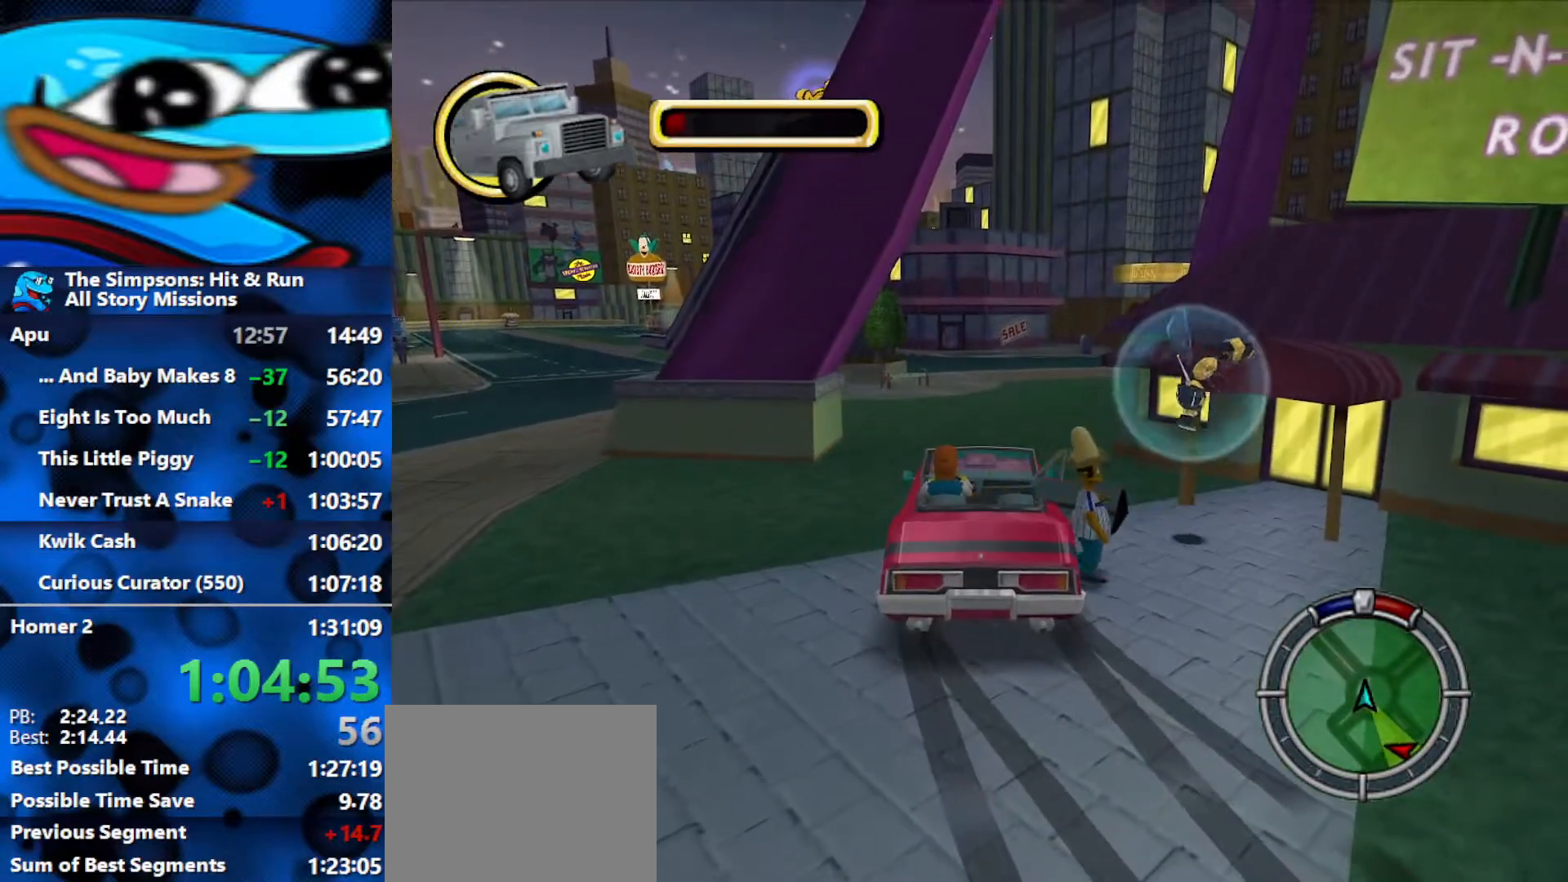
{"buttons": ["A"], "left_stick": "up-right", "right_stick": "center", "events": [[400, "A", "down"], [417, "B", "up"]]}
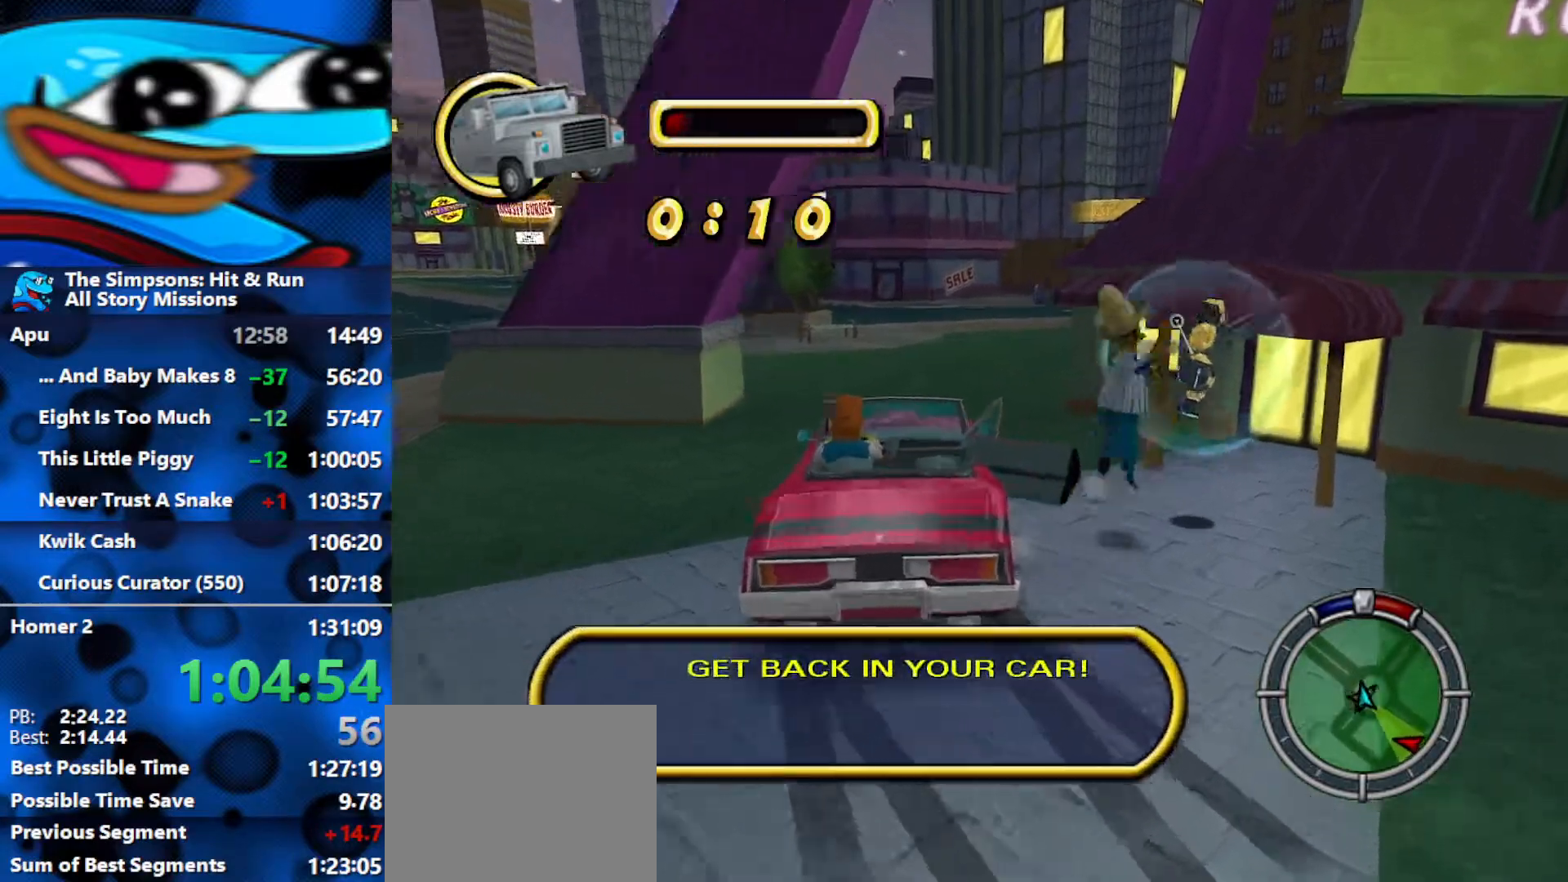
{"buttons": [], "left_stick": "down", "right_stick": "center", "events": [[33, "A", "up"], [33, "left_stick", "up"], [83, "X", "down"], [167, "X", "up"], [200, "X", "down"], [250, "X", "up"], [250, "left_stick", "right"], [317, "X", "down"], [350, "left_stick", "down-right"], [367, "X", "up"], [450, "left_stick", "down"]]}
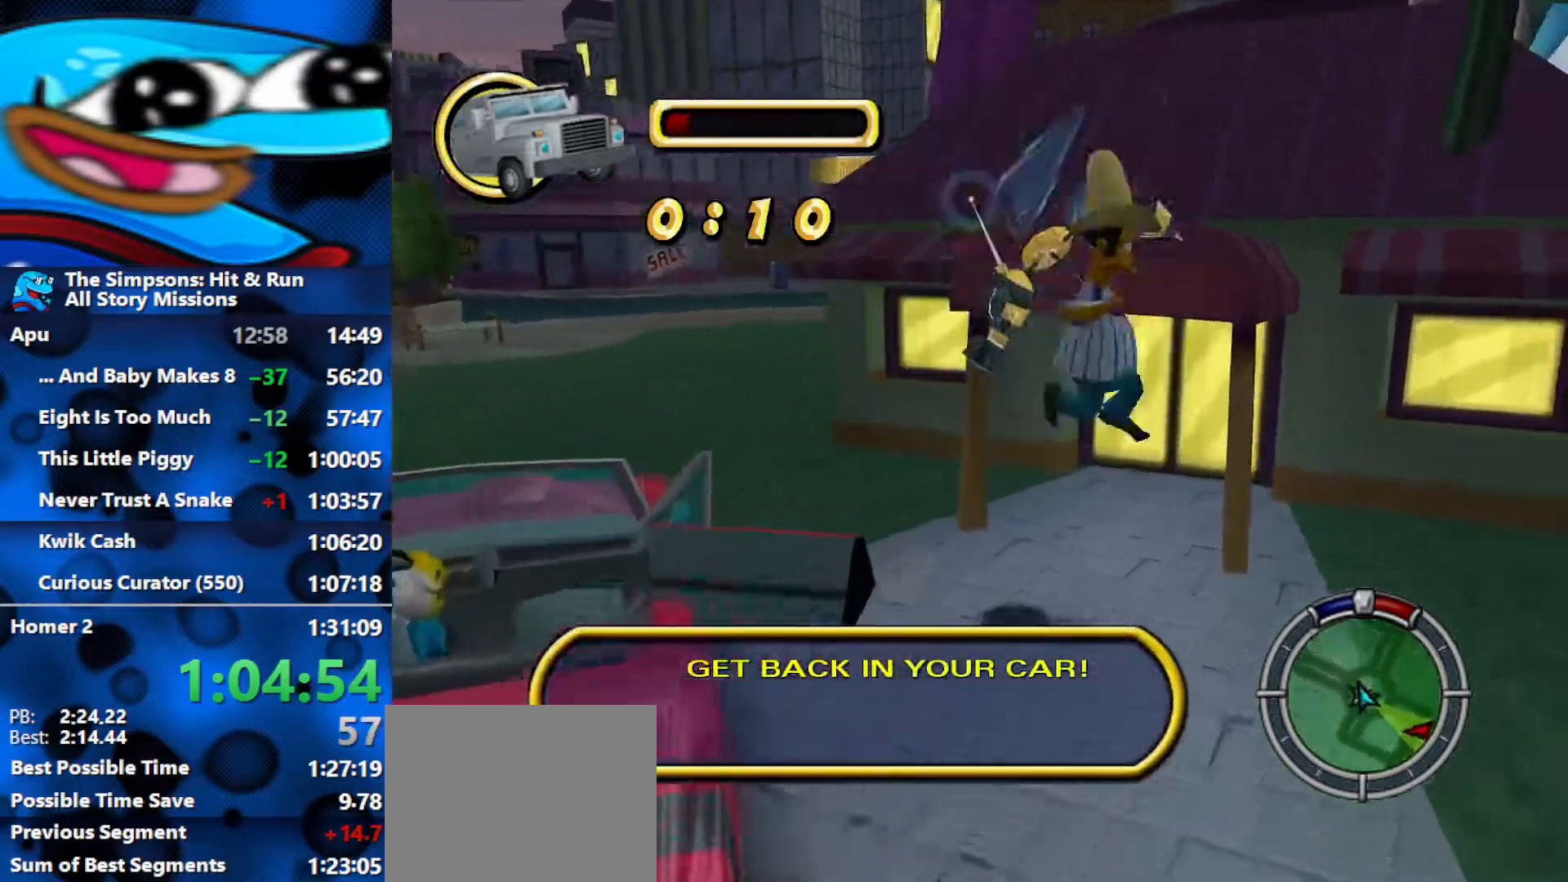
{"buttons": ["X"], "left_stick": "up-right", "right_stick": "center", "events": [[217, "left_stick", "left"], [250, "A", "down"], [283, "left_stick", "up-left"], [317, "A", "up"], [400, "X", "down"], [417, "left_stick", "up-right"], [467, "X", "up"], [500, "X", "down"]]}
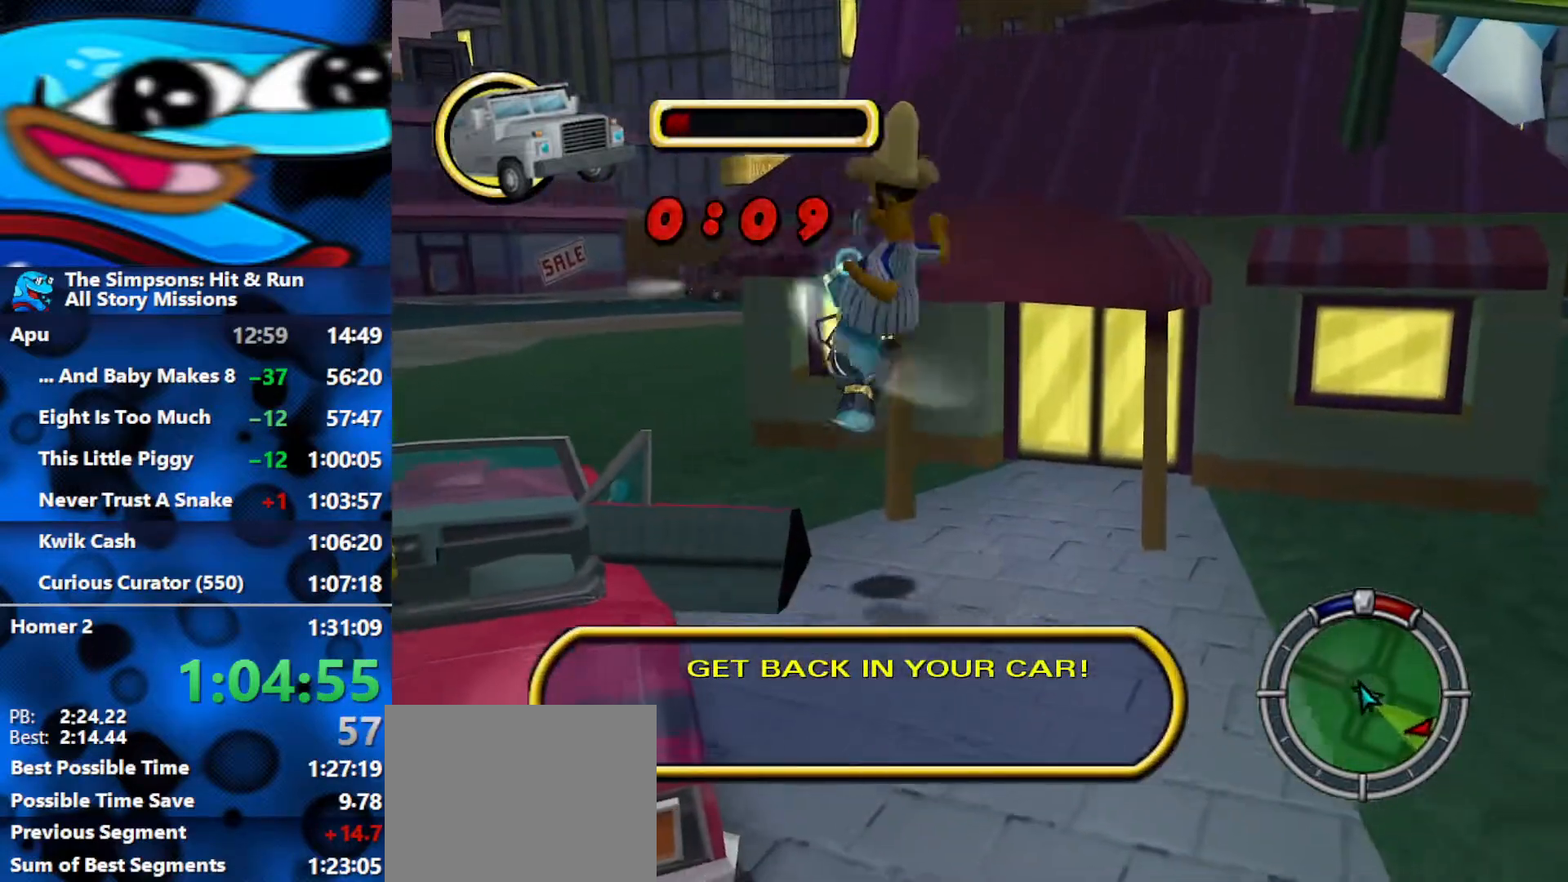
{"buttons": [], "left_stick": "down-left", "right_stick": "center", "events": [[83, "X", "up"], [83, "left_stick", "down-right"], [100, "X", "down"], [150, "left_stick", "down-left"], [167, "X", "up"]]}